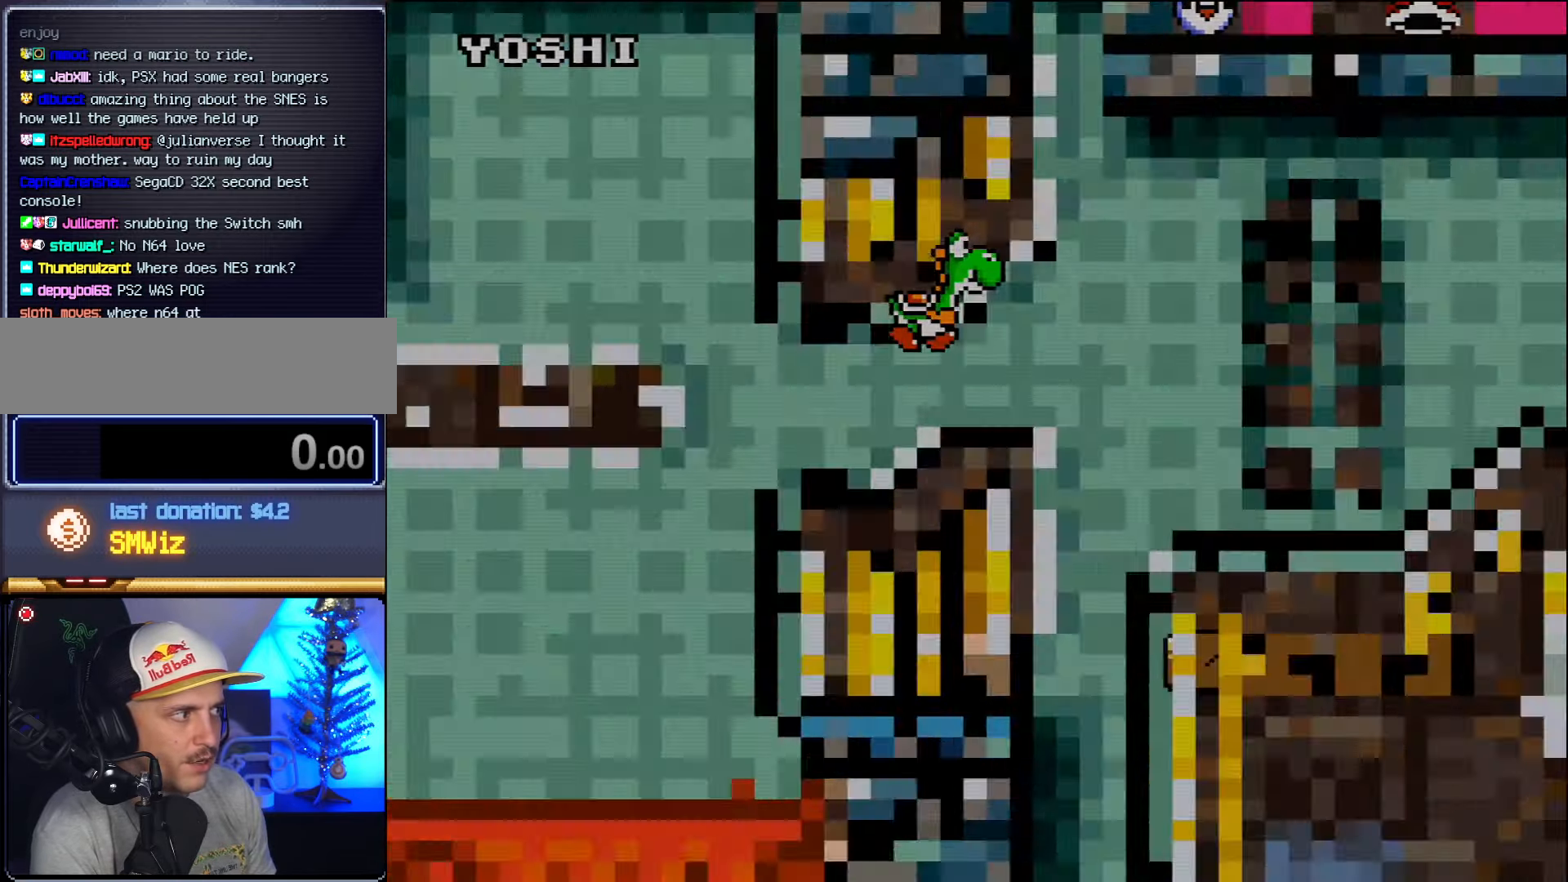
Gameplay with a controller (Nintendo layout); each line is a JSON object with the inputs held at the frame after it. "events" lists button and stick changes between this image and that frame as [ms after this image, input, new state], when the widget could be followed in between. Not read: L3 R3 Y.
{"buttons": ["B", "DPAD_UP", "DPAD_RIGHT"], "events": []}
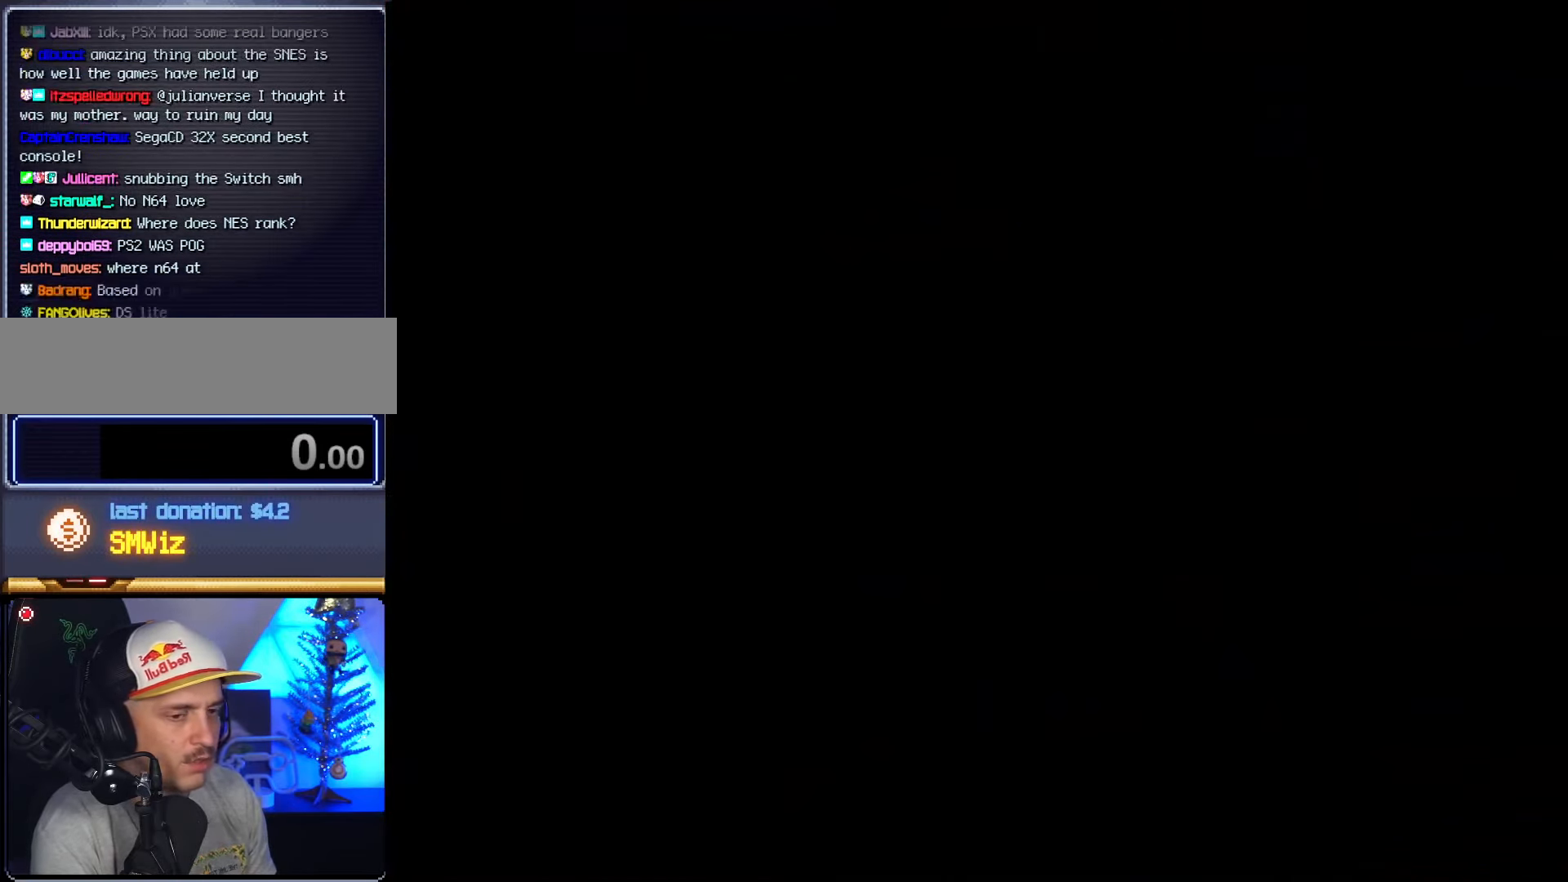
{"buttons": ["B", "DPAD_UP", "DPAD_RIGHT"], "events": []}
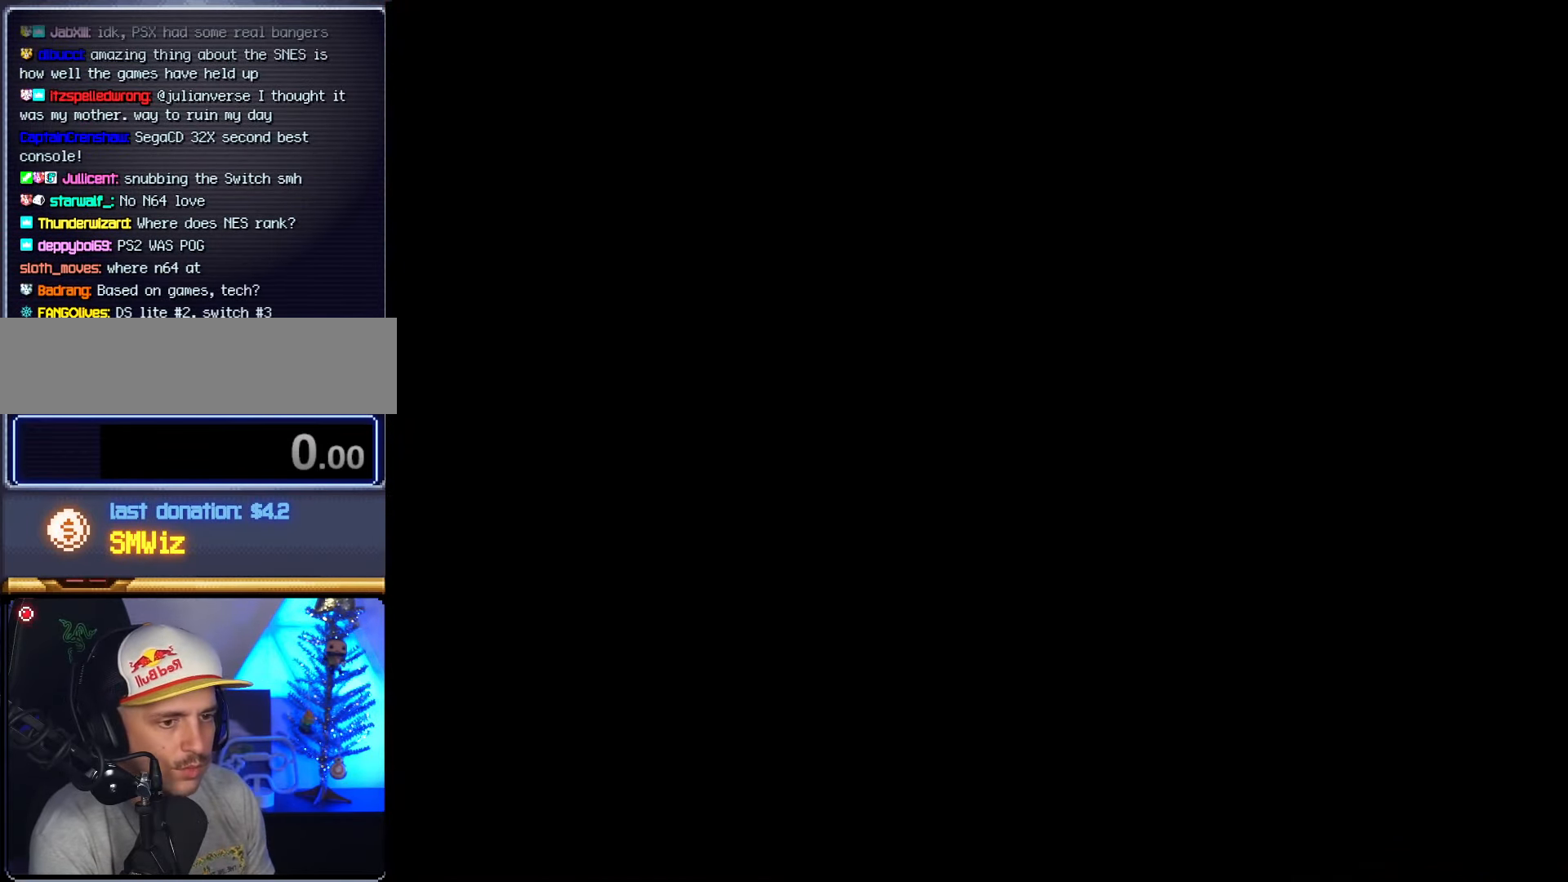
{"buttons": ["DPAD_RIGHT"], "events": [[334, "B", "up"], [334, "DPAD_UP", "up"]]}
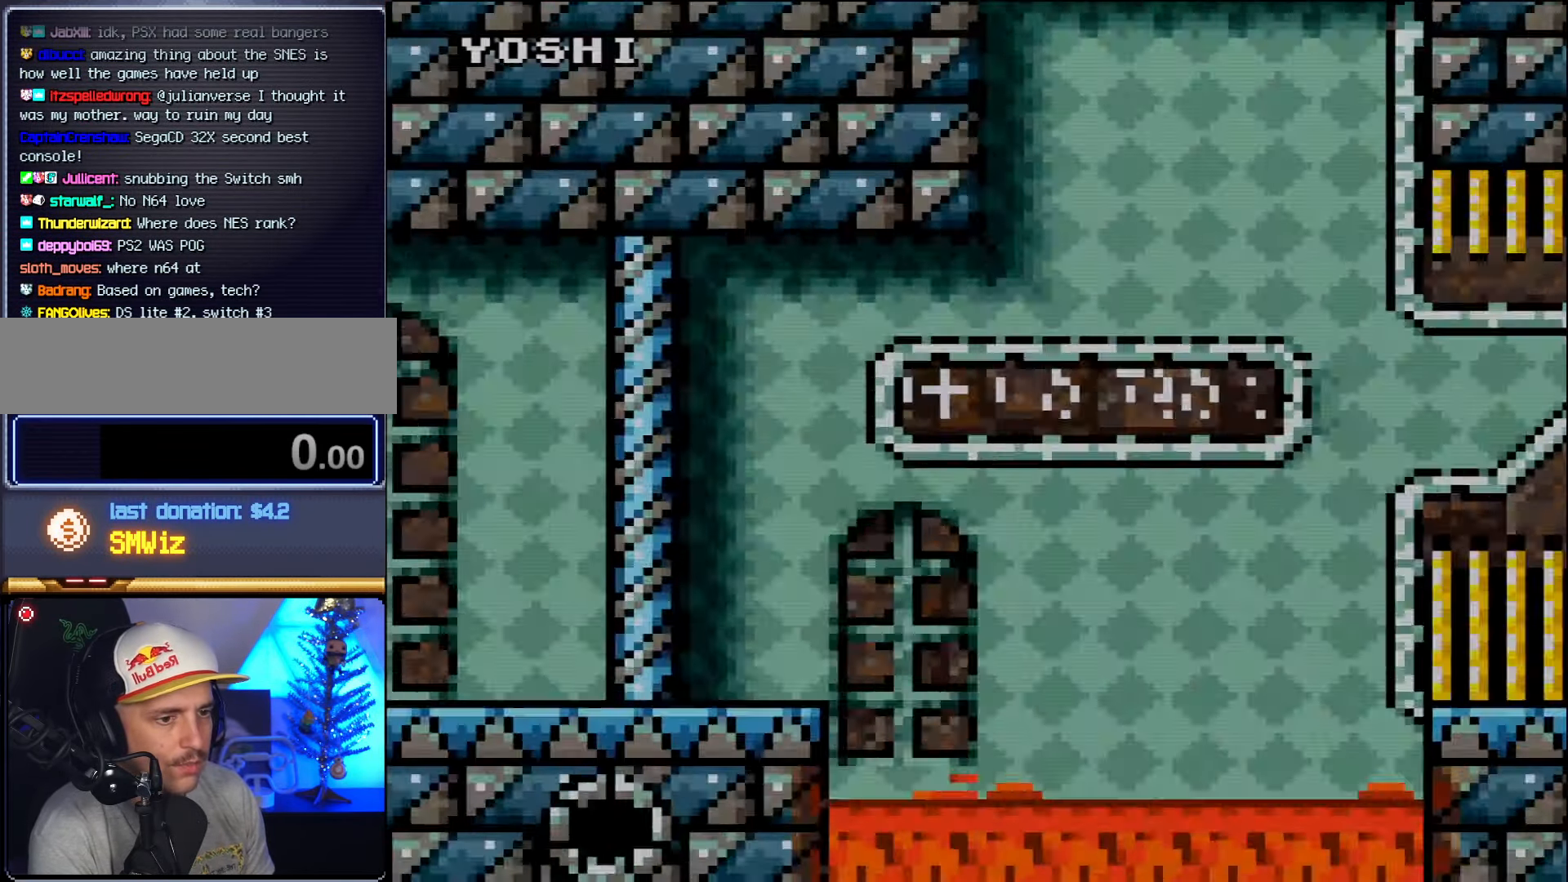
{"buttons": ["DPAD_RIGHT"], "events": []}
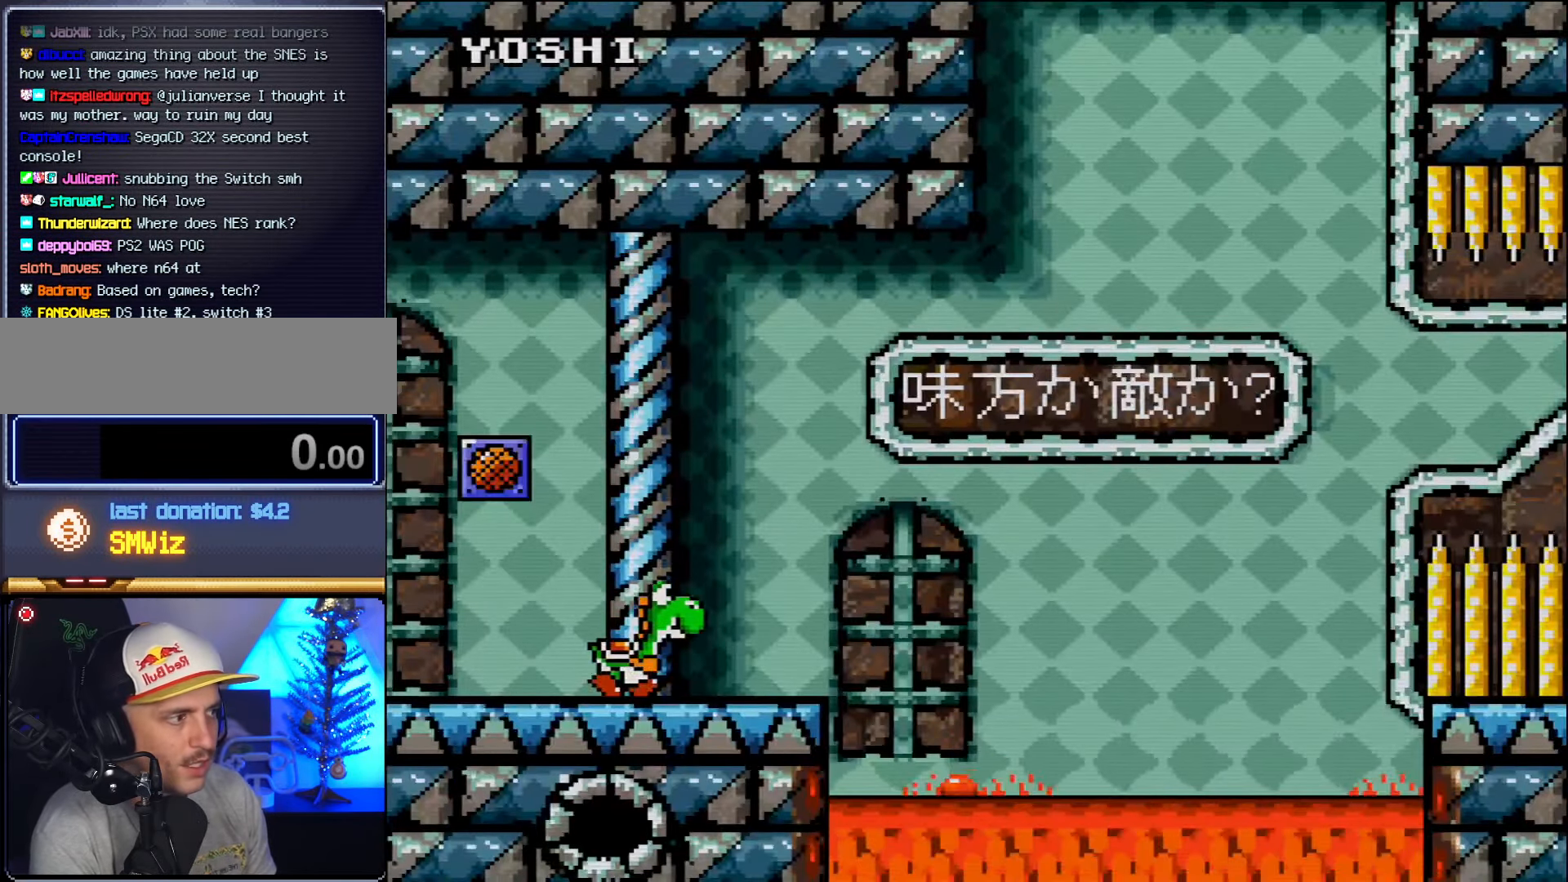
{"buttons": ["B", "DPAD_UP", "DPAD_RIGHT"], "events": [[300, "DPAD_UP", "down"], [367, "B", "down"]]}
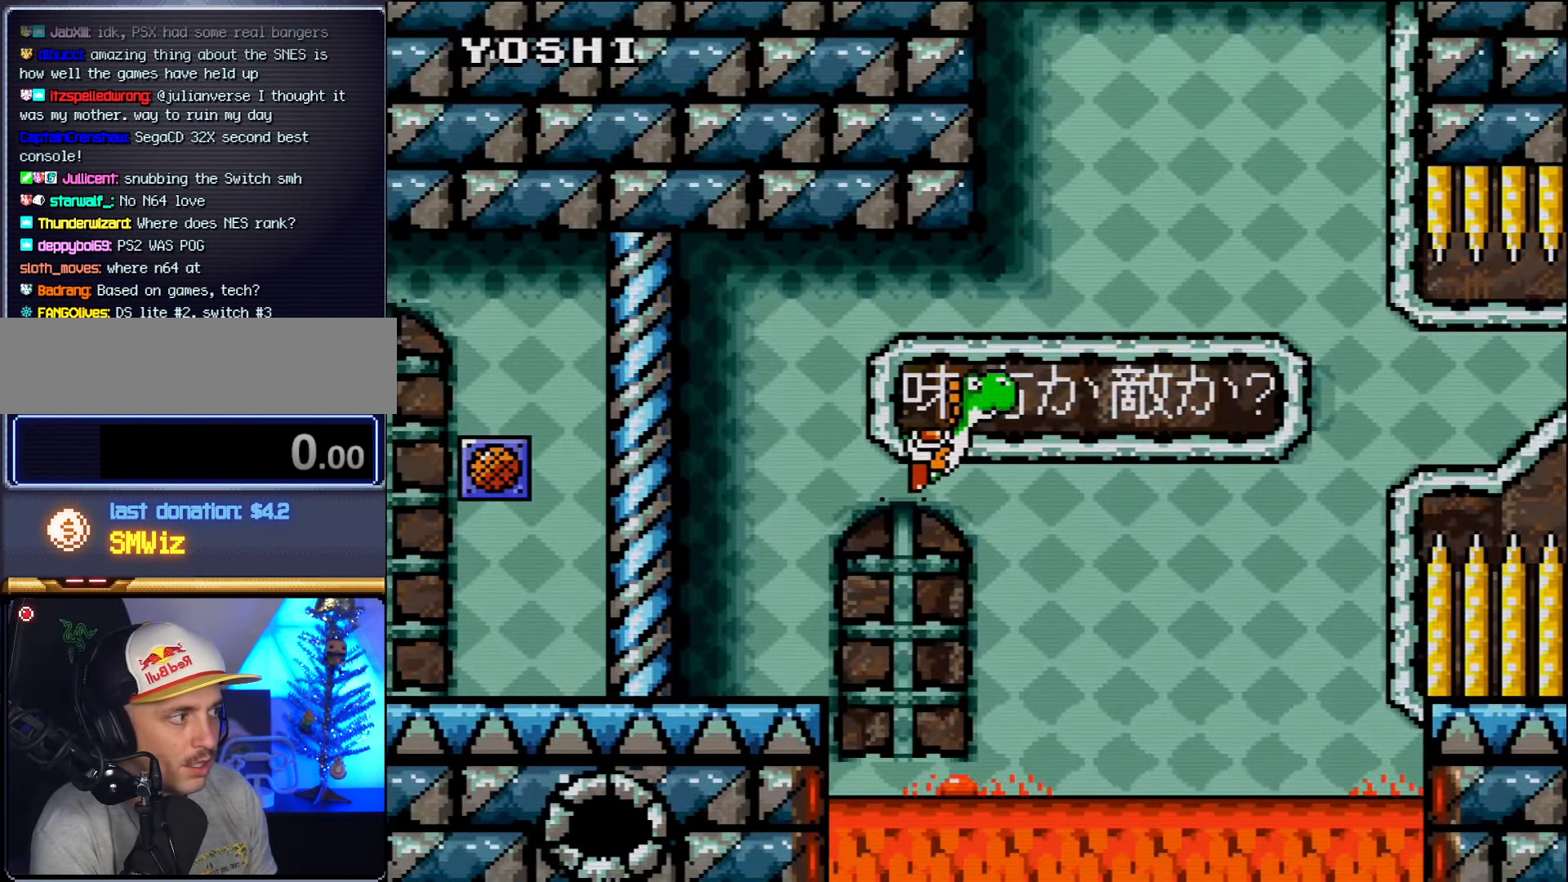
{"buttons": ["B", "DPAD_UP", "DPAD_RIGHT"], "events": []}
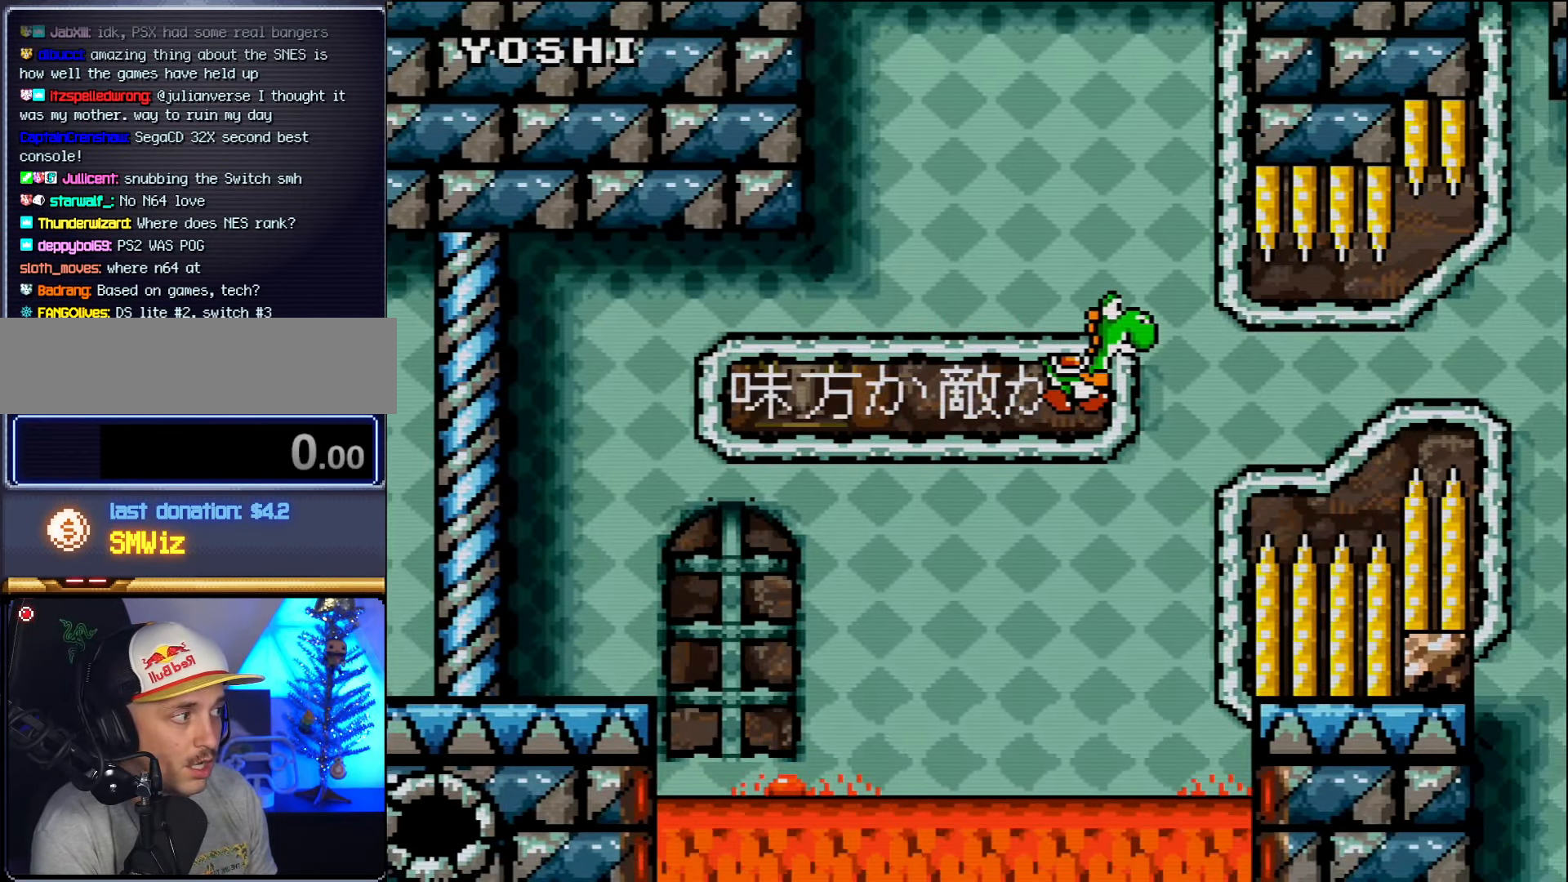
{"buttons": ["B", "DPAD_UP", "DPAD_RIGHT"], "events": [[17, "B", "up"], [134, "B", "down"]]}
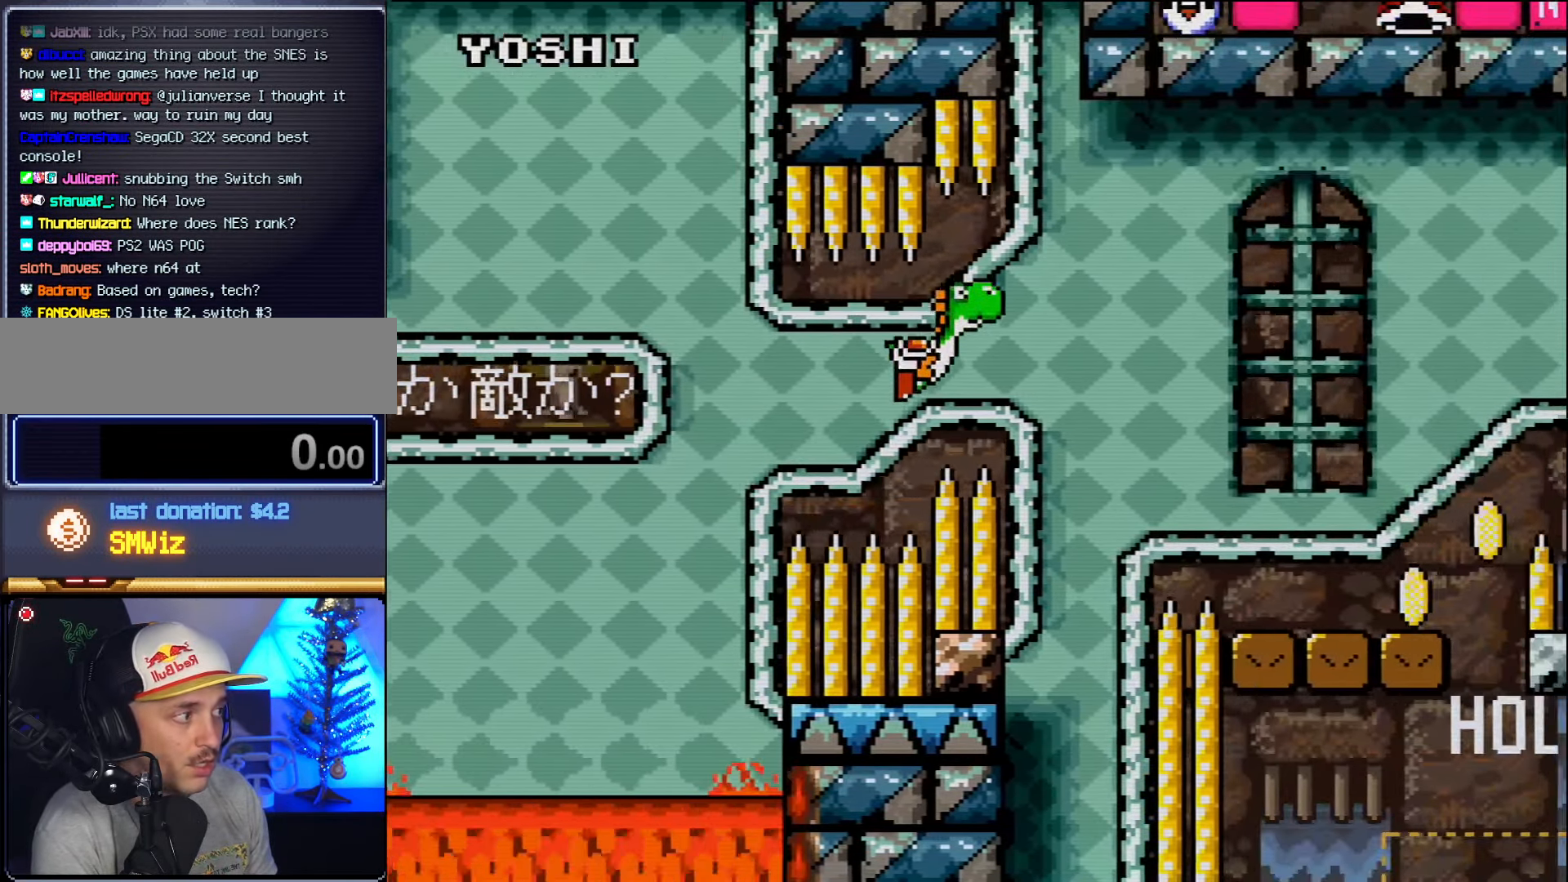
{"buttons": ["B", "DPAD_UP", "DPAD_RIGHT"], "events": []}
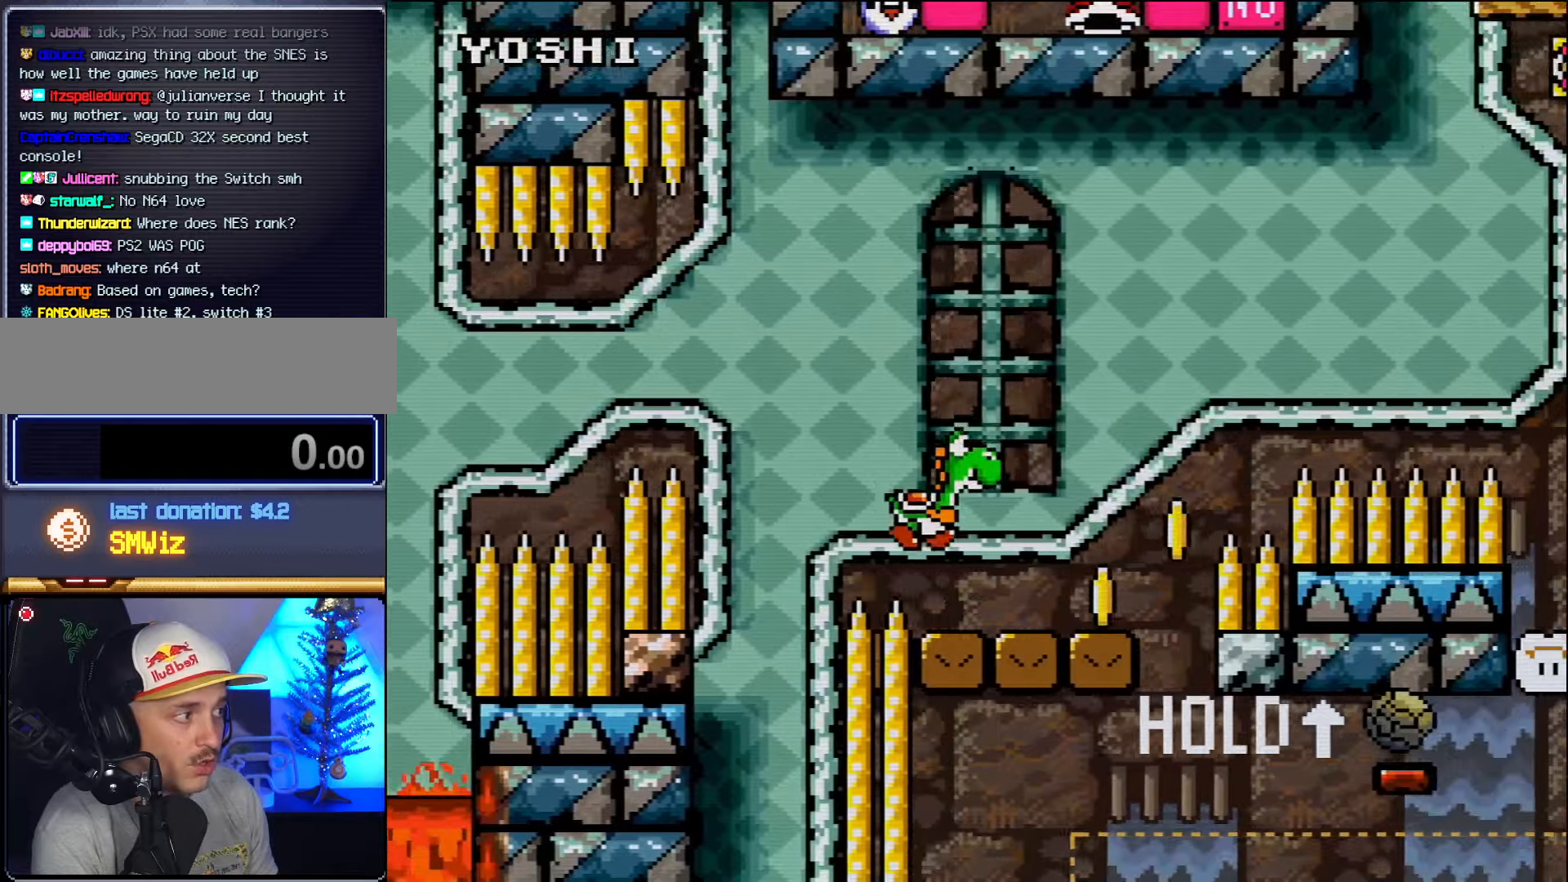
{"buttons": ["B", "DPAD_UP", "DPAD_RIGHT"], "events": [[16, "B", "up"], [266, "B", "down"]]}
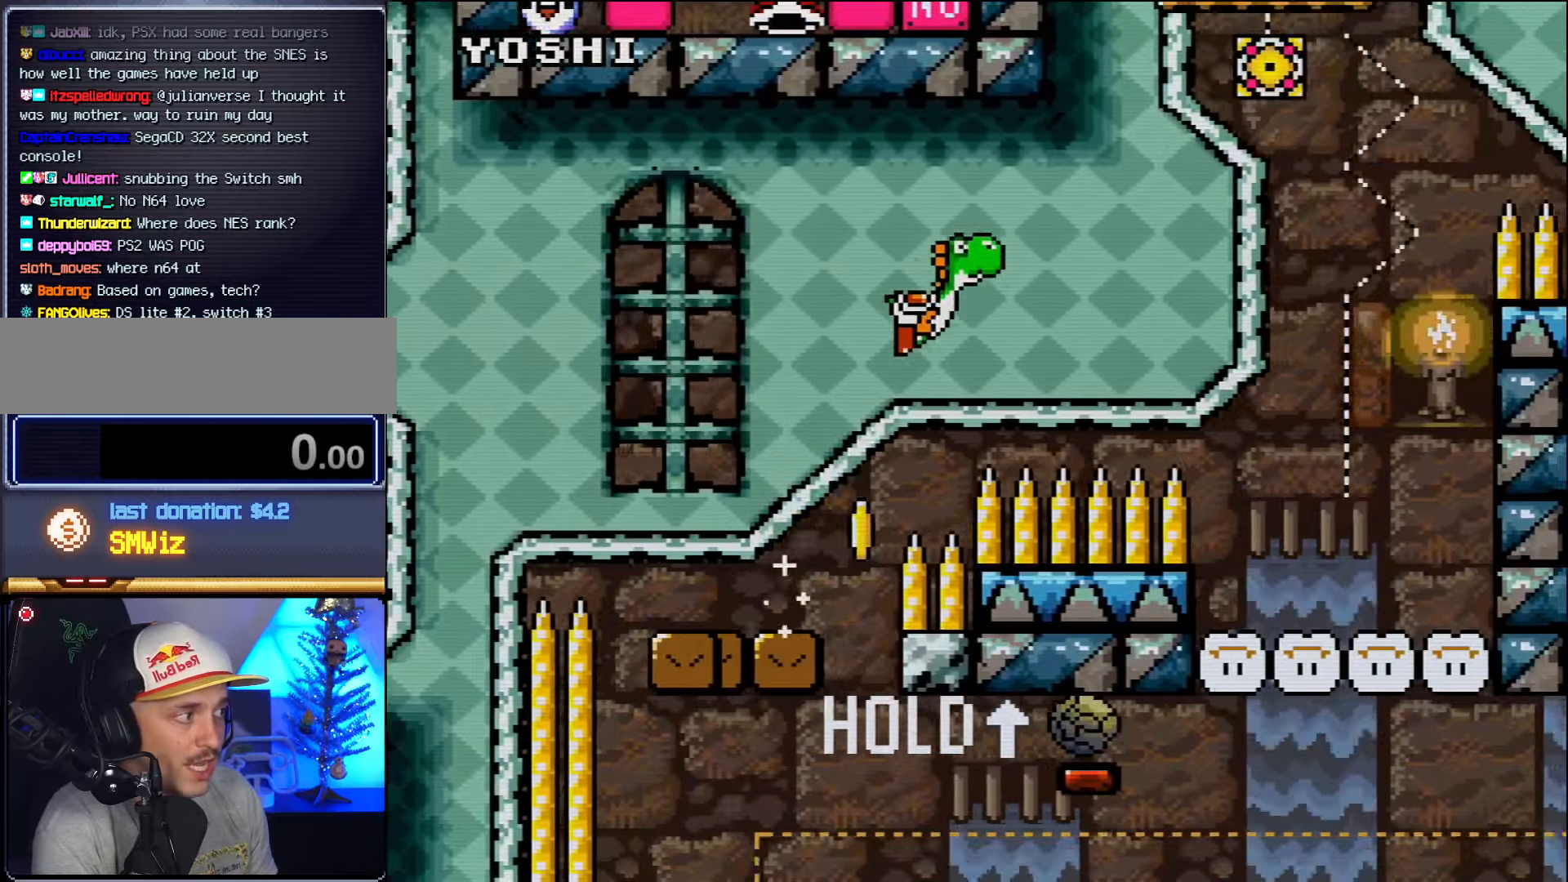
{"buttons": ["DPAD_UP", "DPAD_RIGHT"], "events": [[366, "B", "up"]]}
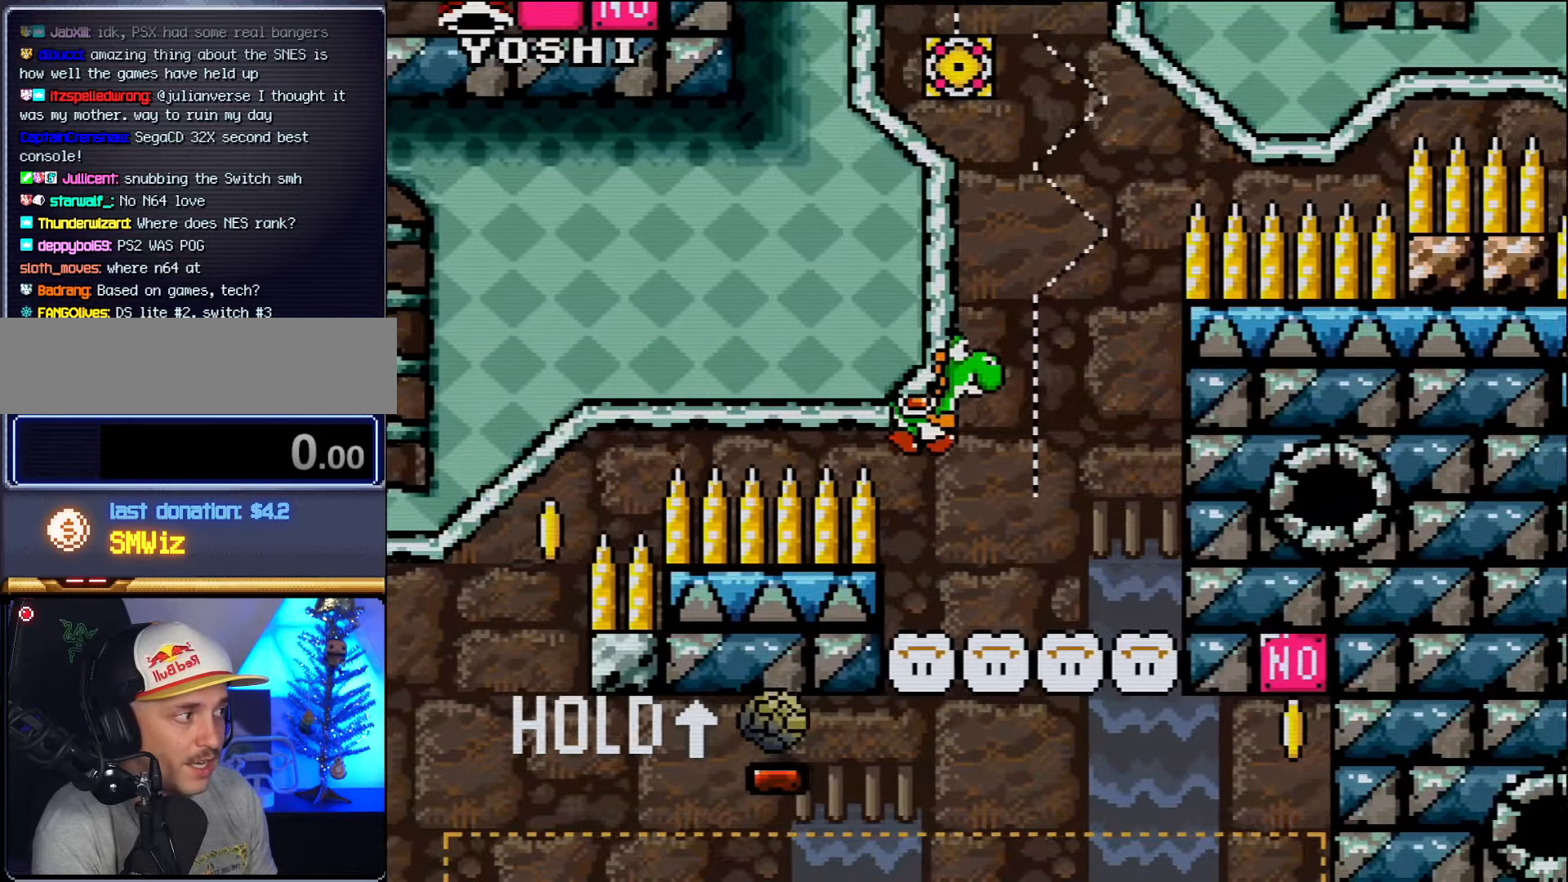
{"buttons": ["B", "DPAD_UP", "DPAD_RIGHT"], "events": [[383, "B", "down"]]}
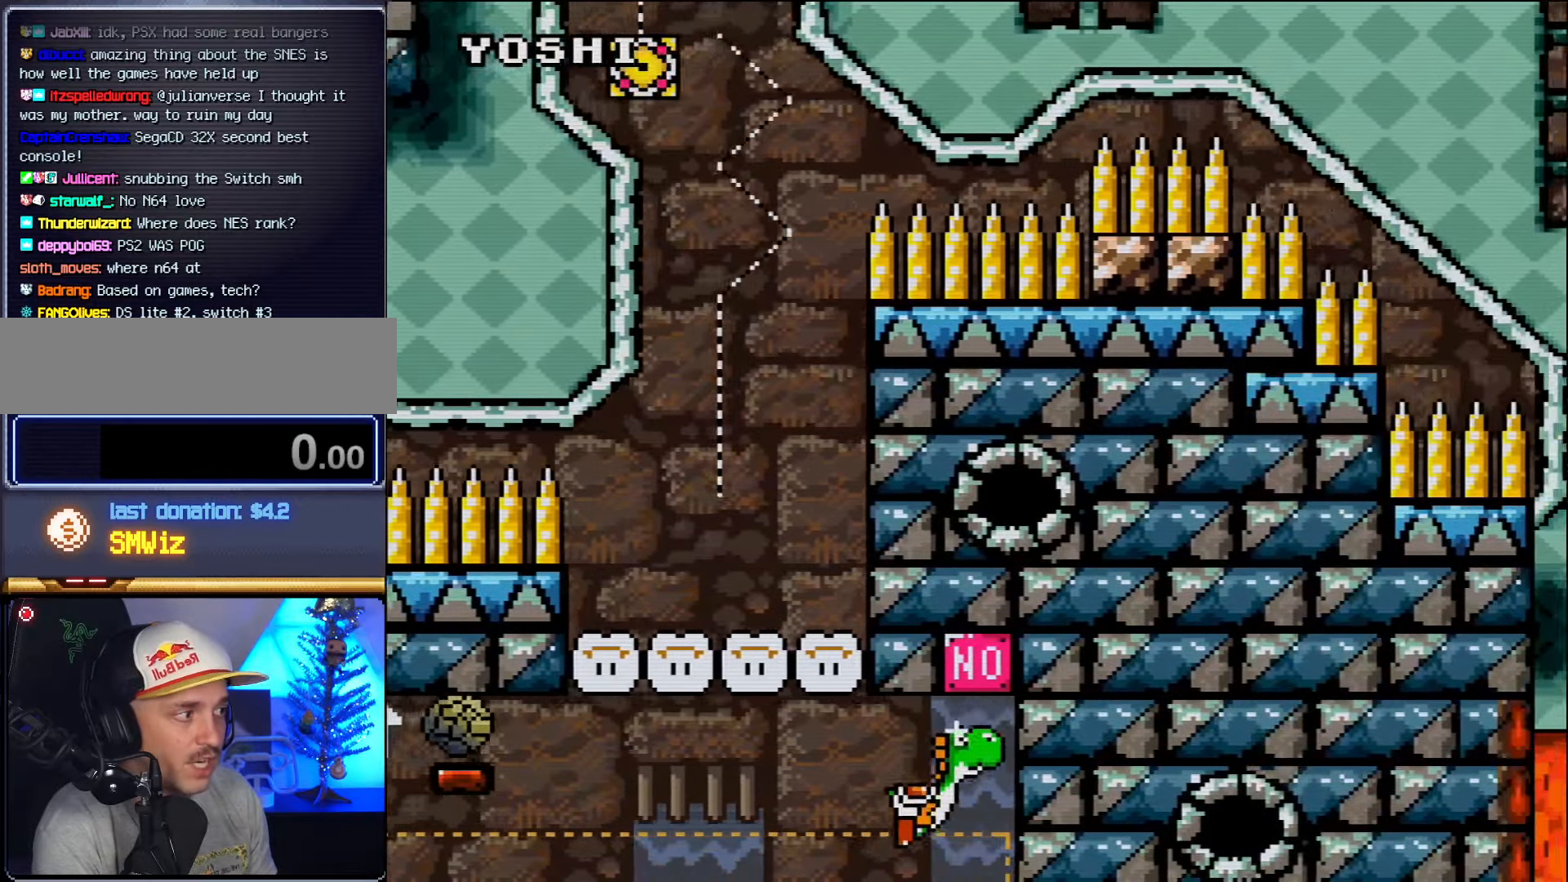
{"buttons": ["DPAD_UP", "DPAD_LEFT"], "events": [[116, "DPAD_RIGHT", "up"], [200, "DPAD_LEFT", "down"], [416, "B", "up"]]}
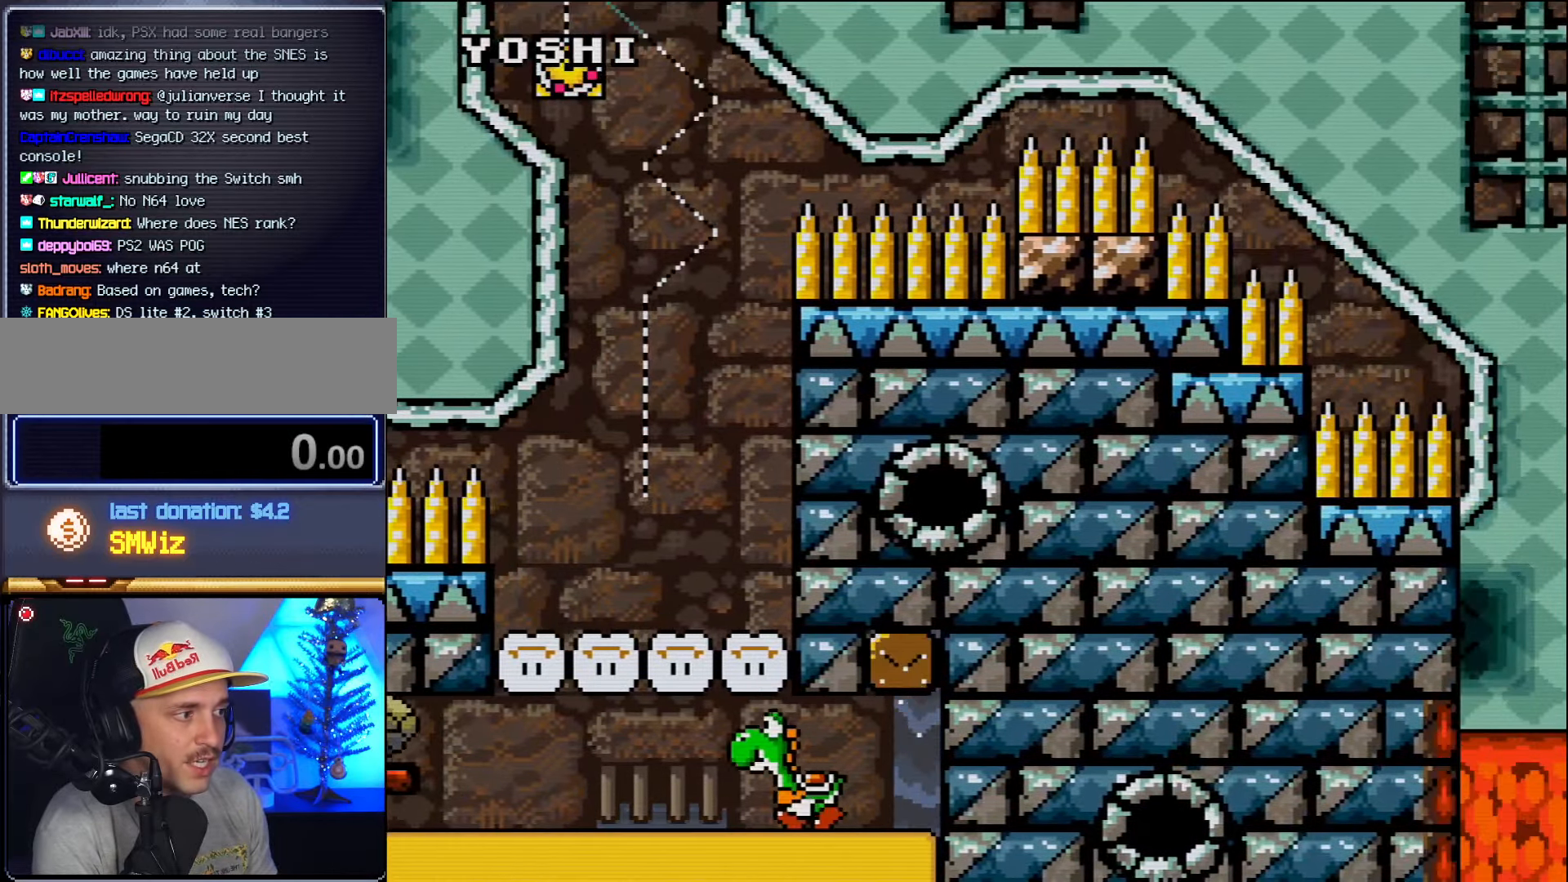
{"buttons": ["DPAD_UP", "DPAD_LEFT"], "events": []}
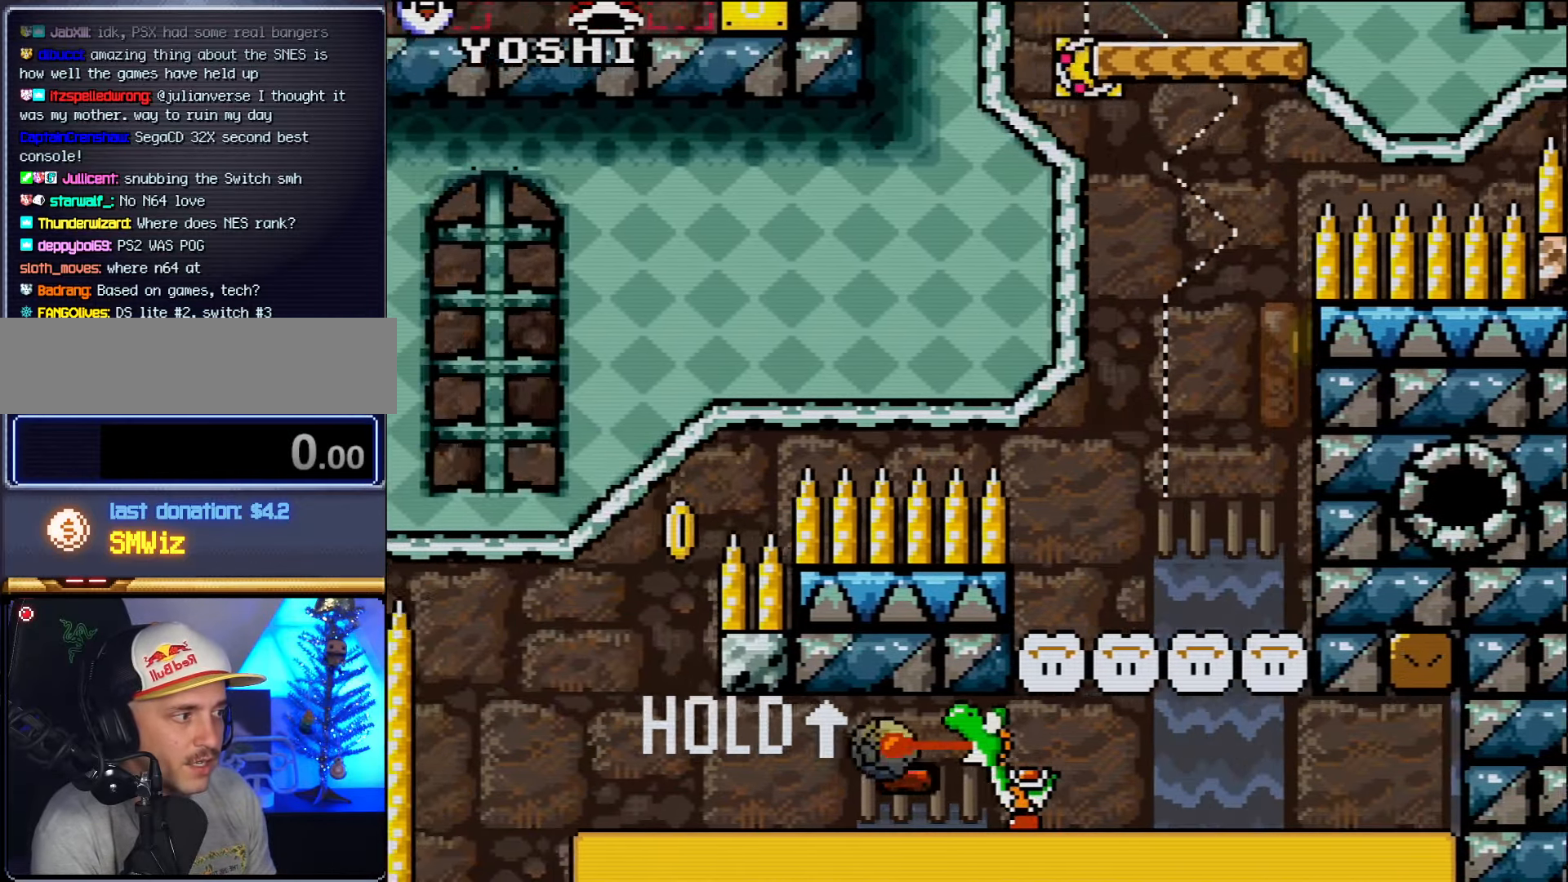
{"buttons": ["DPAD_UP", "DPAD_LEFT"], "events": []}
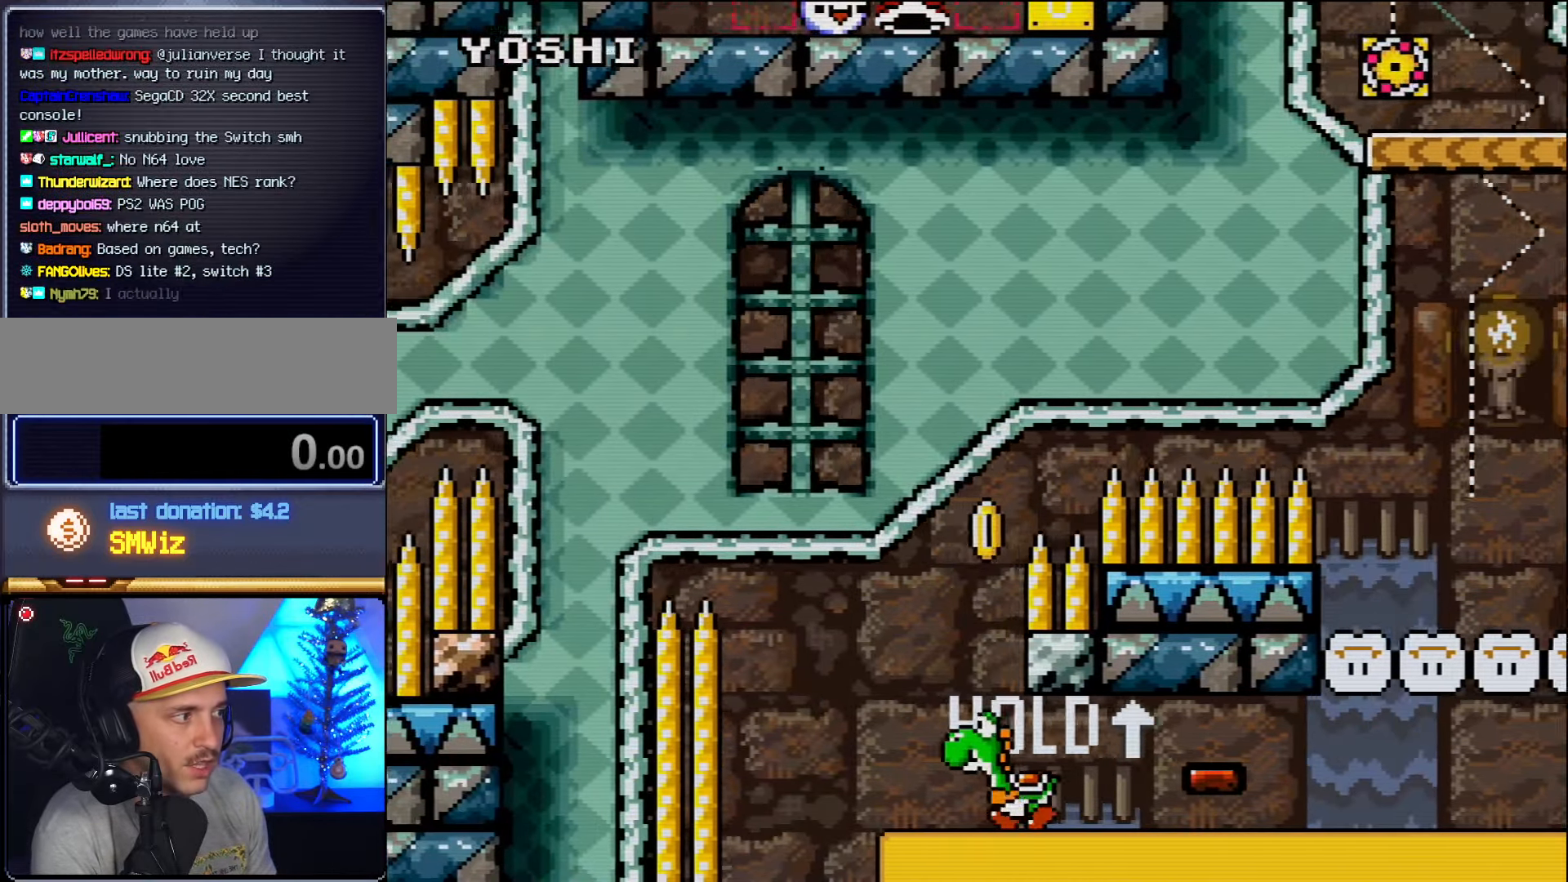
{"buttons": ["DPAD_UP", "DPAD_RIGHT"], "events": [[50, "B", "down"], [116, "DPAD_LEFT", "up"], [166, "DPAD_RIGHT", "down"], [483, "B", "up"]]}
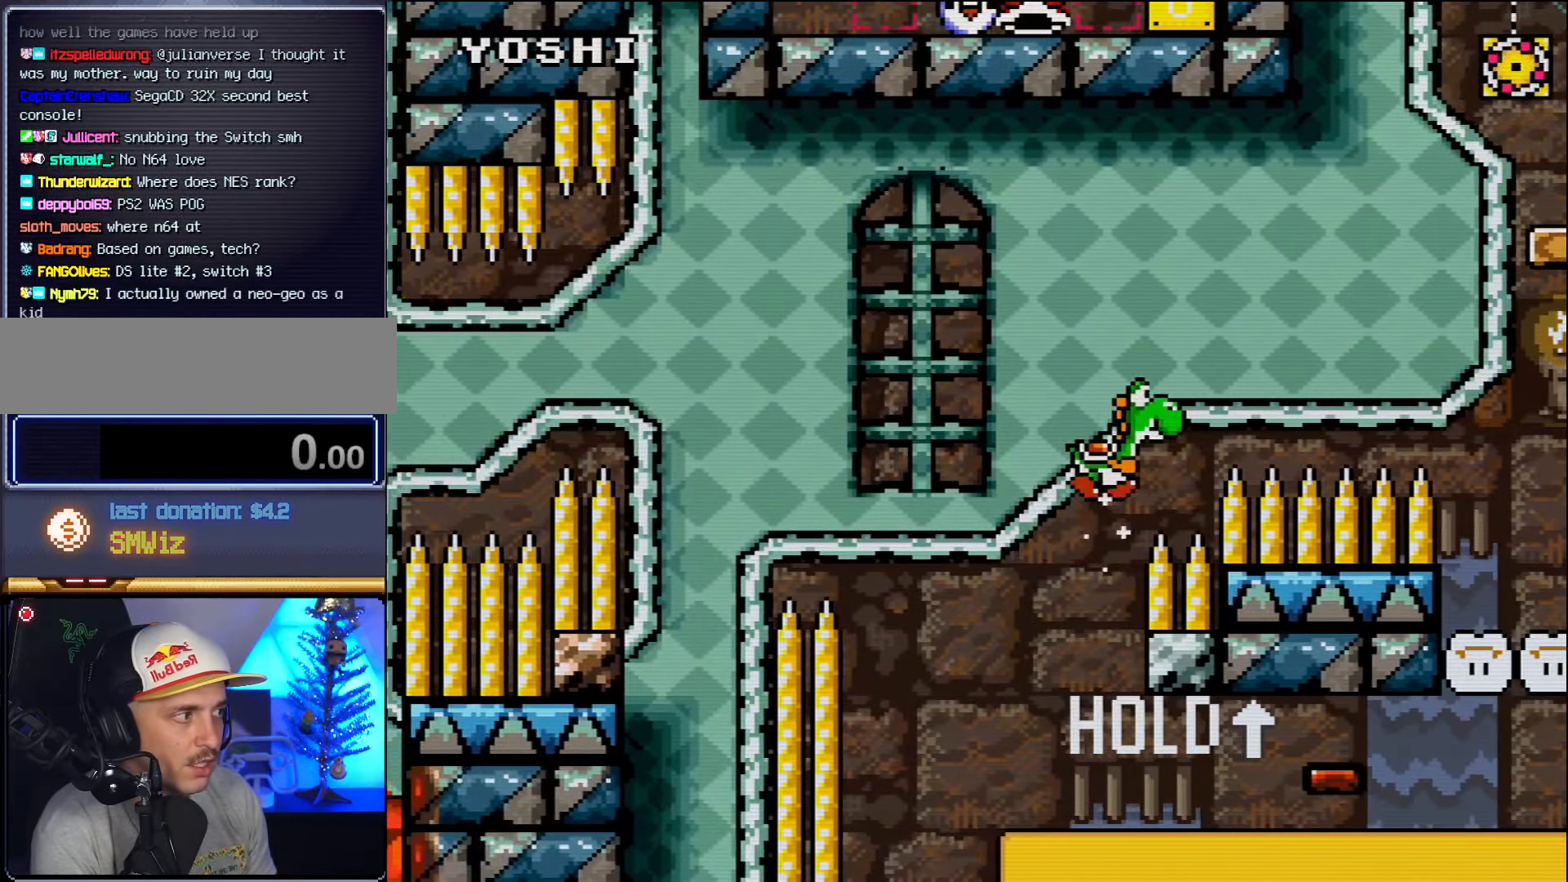
{"buttons": ["B", "DPAD_UP", "DPAD_RIGHT"], "events": [[83, "B", "down"]]}
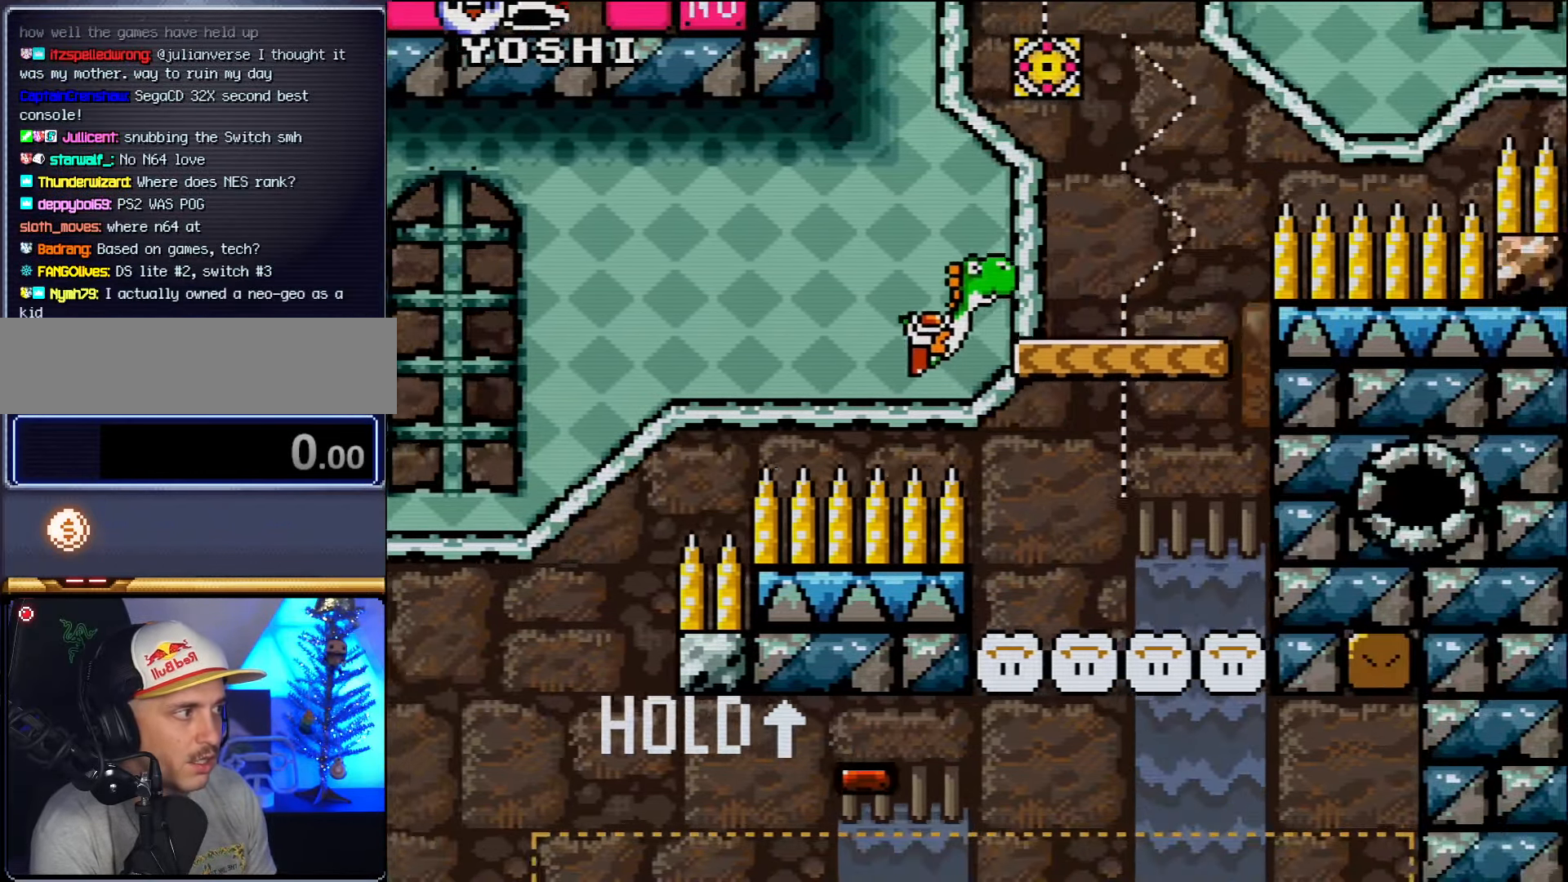
{"buttons": ["B", "DPAD_UP", "DPAD_RIGHT"], "events": [[200, "B", "up"], [233, "DPAD_LEFT", "down"], [233, "DPAD_RIGHT", "up"], [300, "B", "down"], [333, "DPAD_LEFT", "up"], [383, "DPAD_RIGHT", "down"]]}
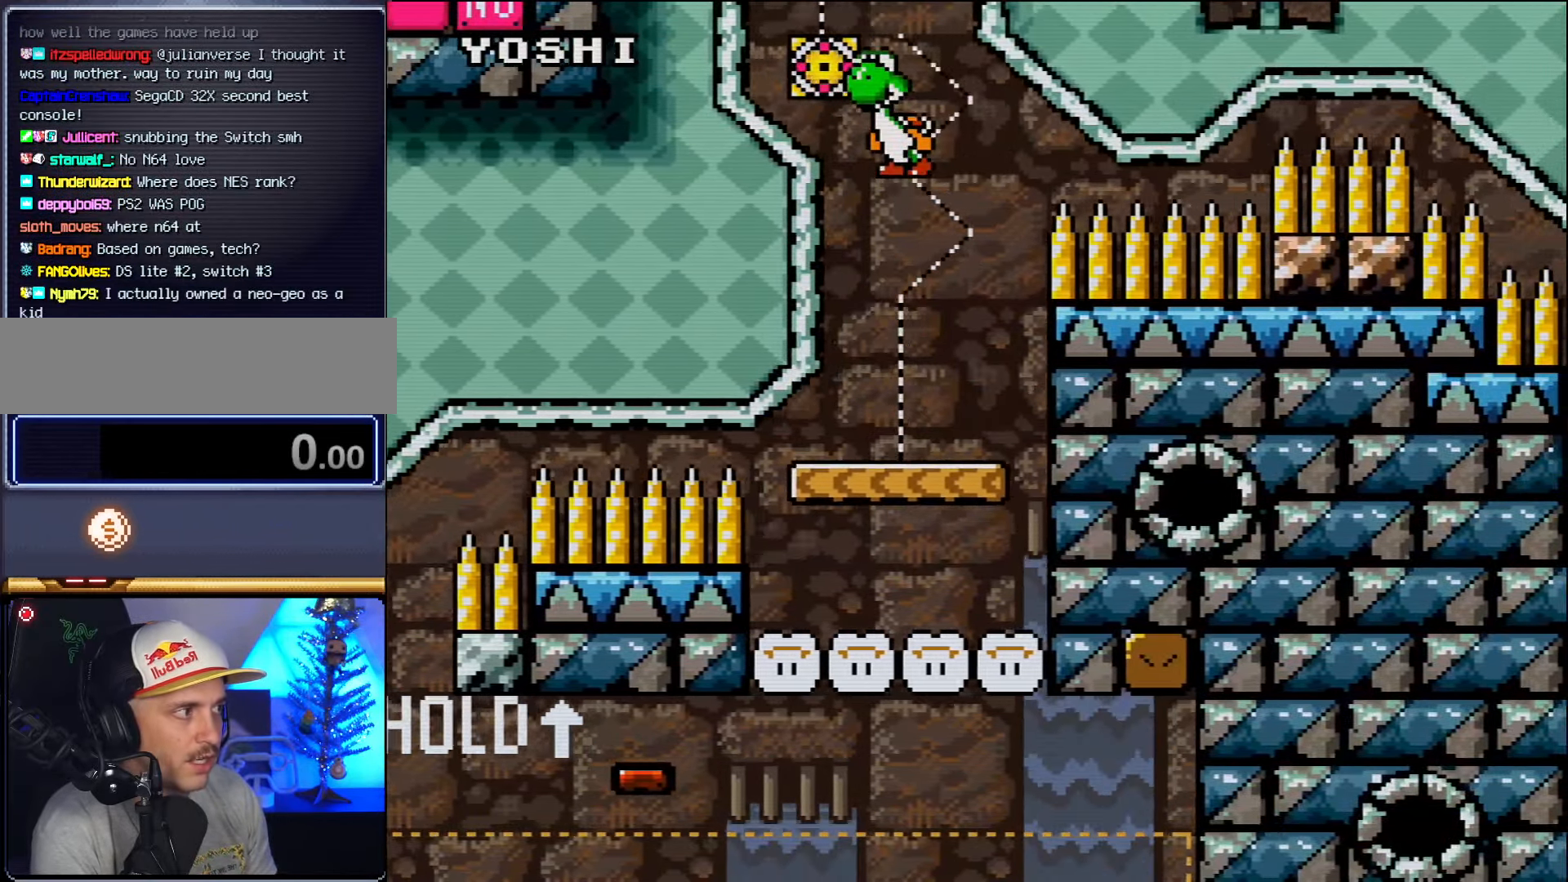
{"buttons": ["B", "DPAD_UP", "DPAD_RIGHT"], "events": [[233, "B", "up"], [333, "B", "down"]]}
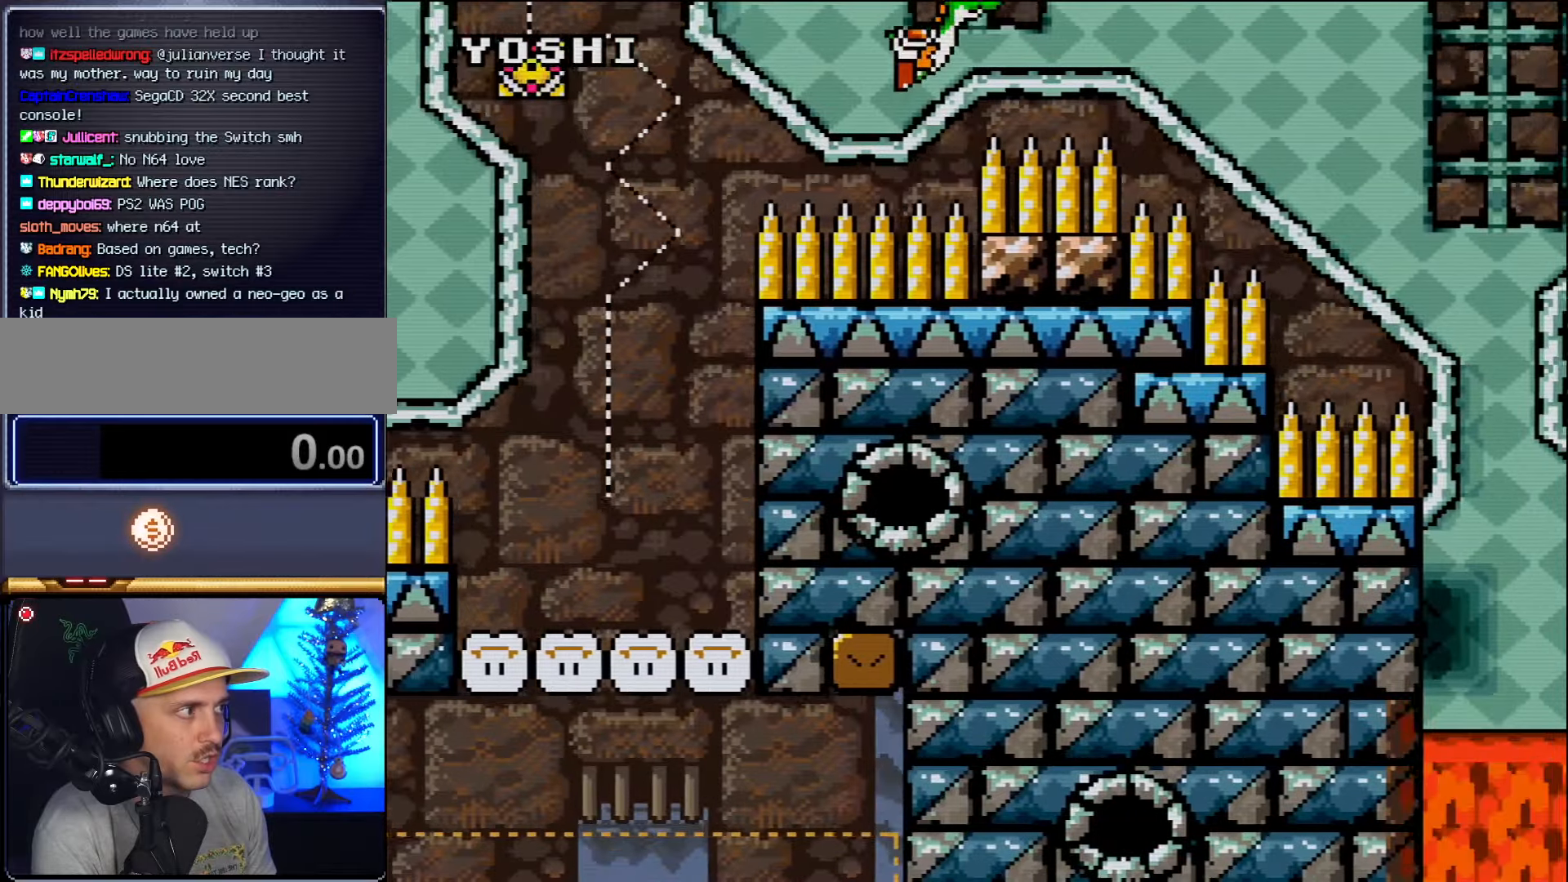
{"buttons": ["DPAD_UP", "DPAD_RIGHT"], "events": [[483, "B", "up"]]}
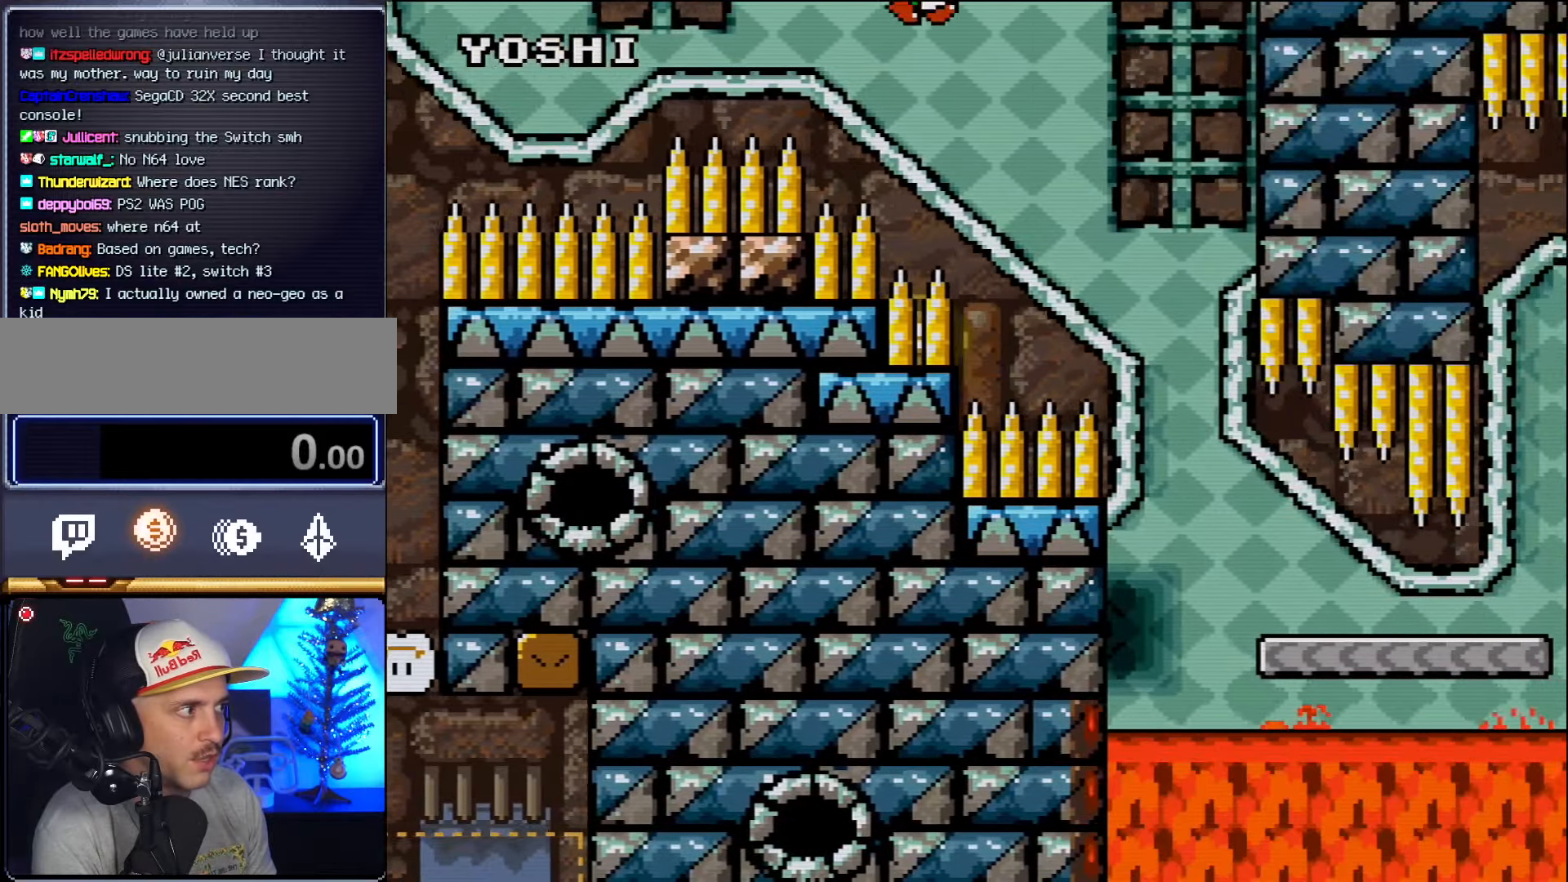
{"buttons": ["DPAD_UP", "DPAD_RIGHT"], "events": [[300, "DPAD_RIGHT", "up"], [333, "DPAD_LEFT", "down"], [333, "DPAD_UP", "up"], [417, "DPAD_LEFT", "up"], [417, "DPAD_UP", "down"], [450, "DPAD_RIGHT", "down"]]}
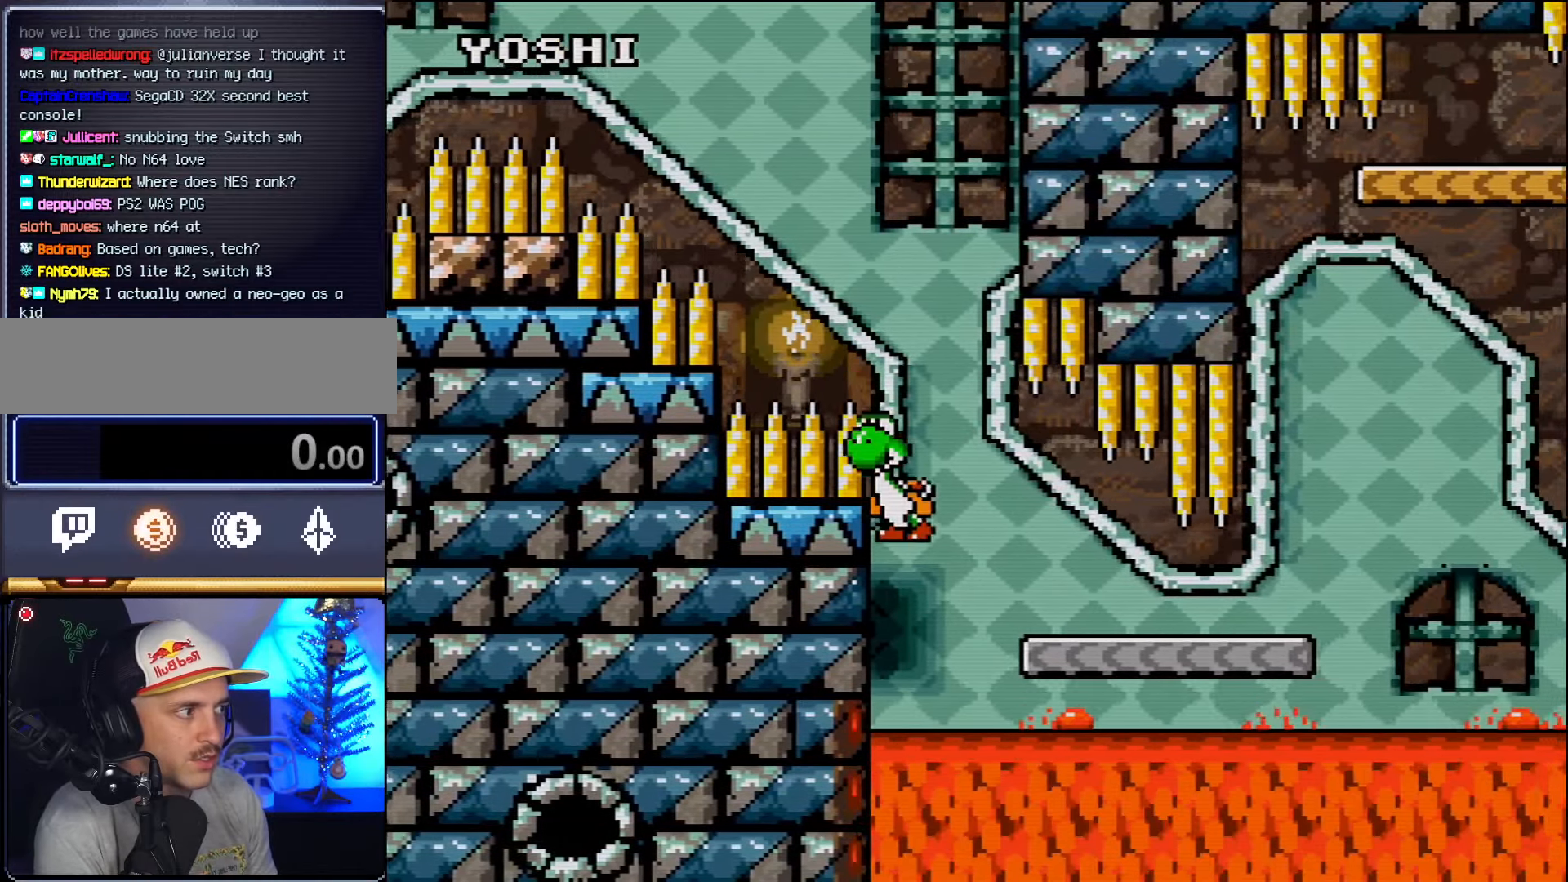
{"buttons": [], "events": [[333, "DPAD_UP", "up"], [417, "DPAD_RIGHT", "up"]]}
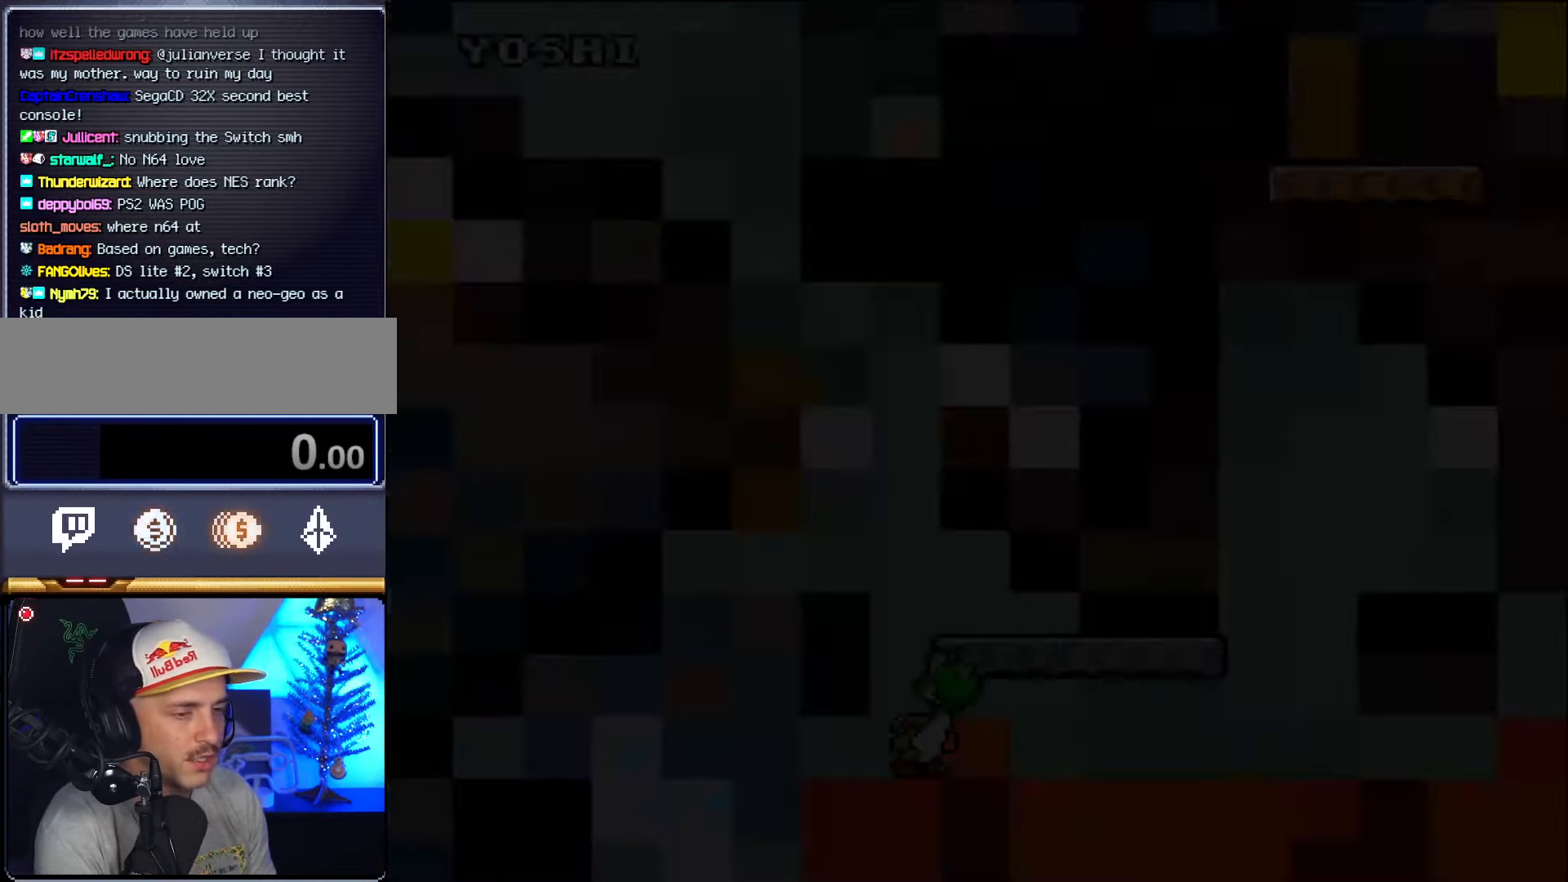
{"buttons": ["B"], "events": [[17, "B", "down"]]}
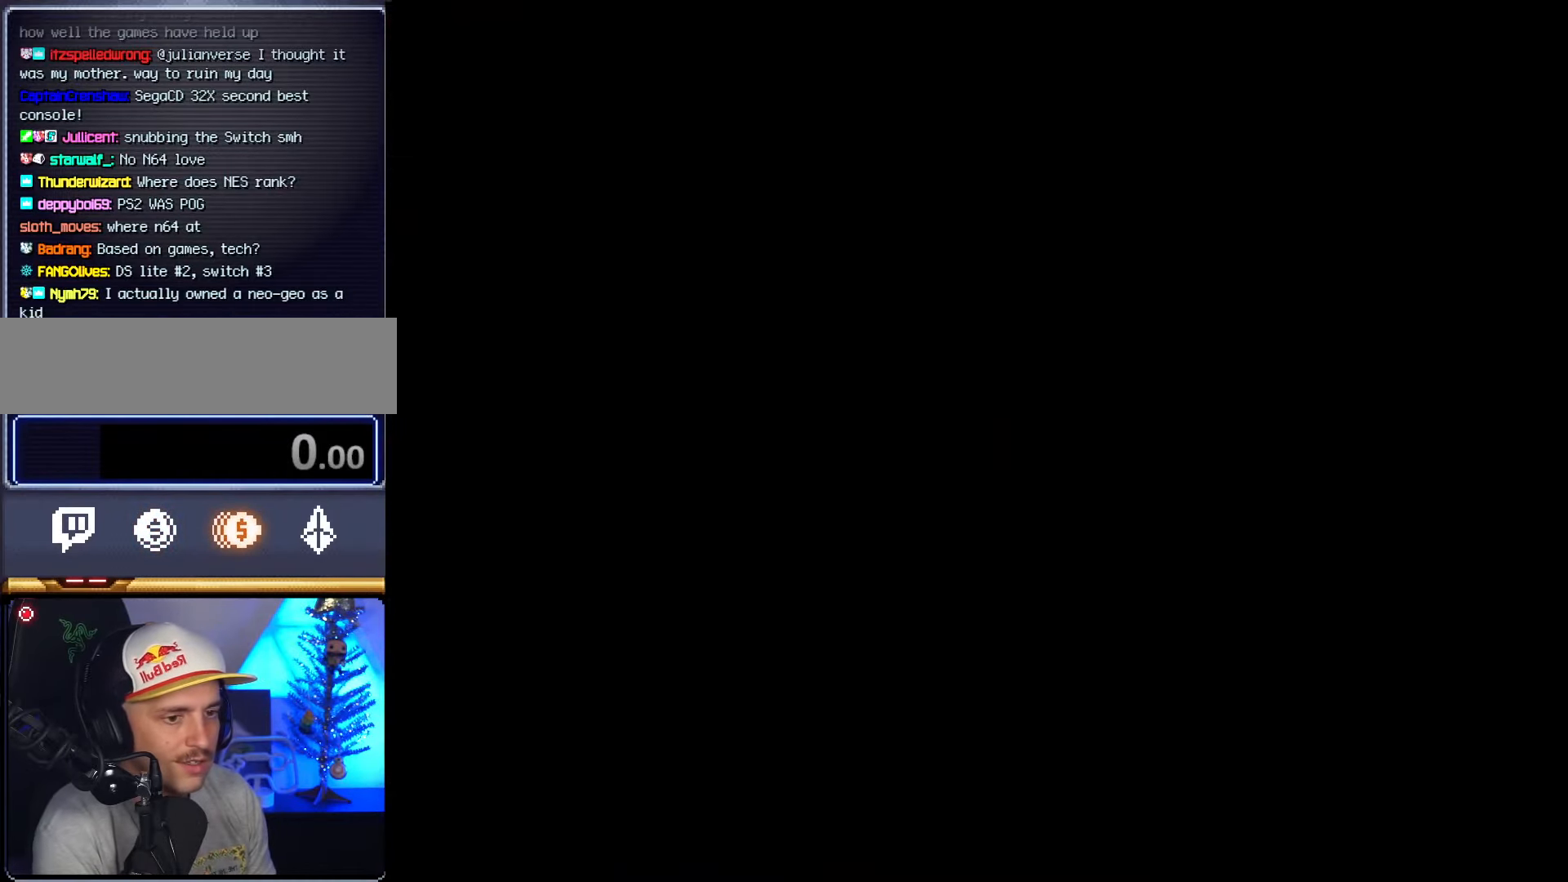
{"buttons": ["B"], "events": []}
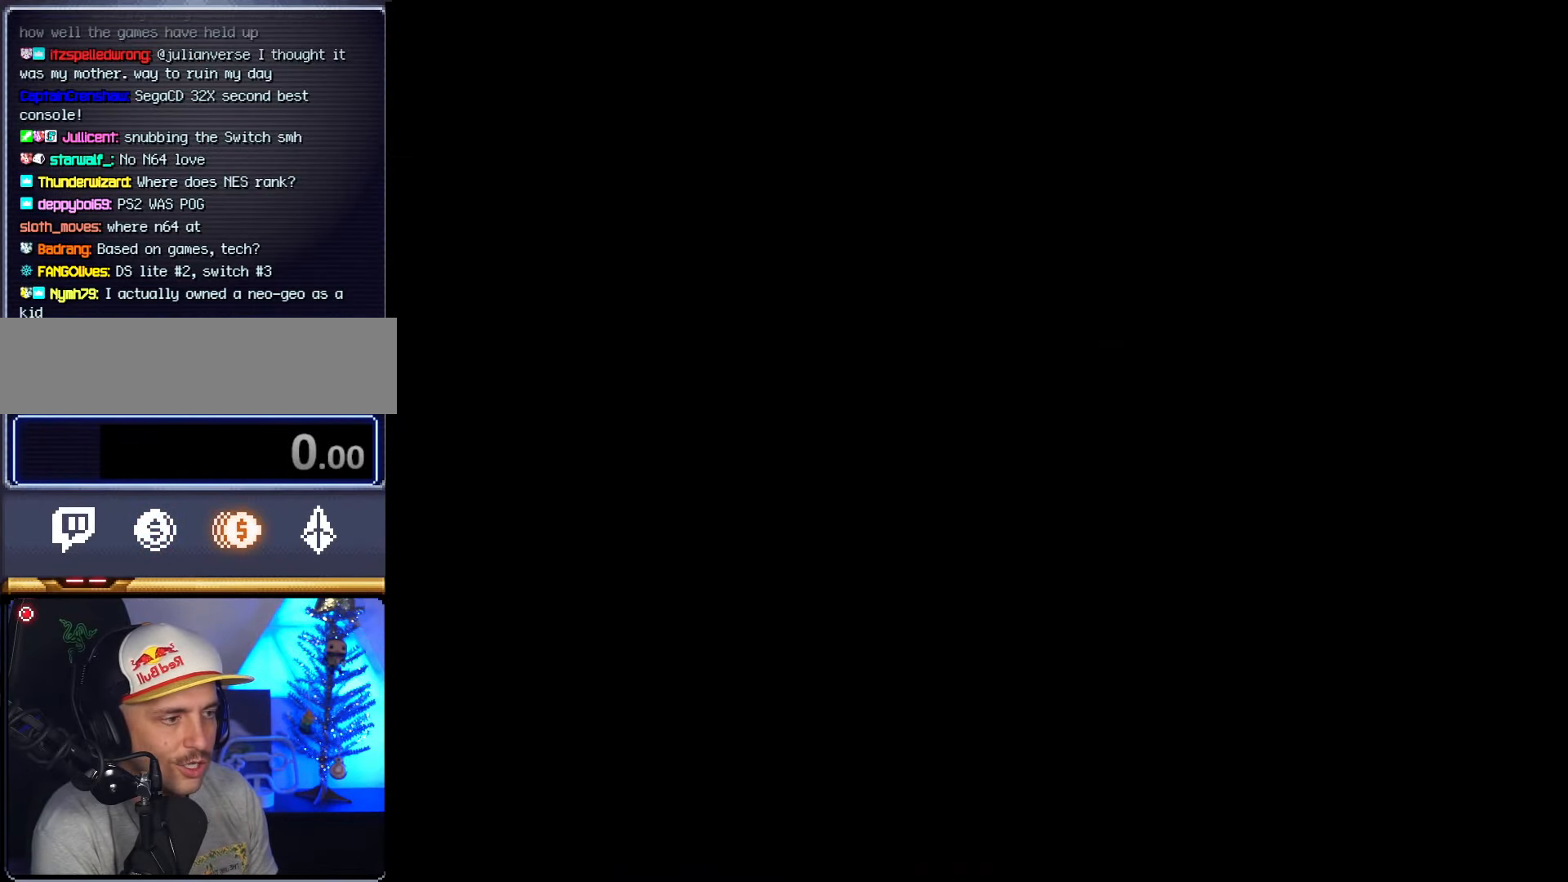
{"buttons": ["DPAD_RIGHT"], "events": [[183, "B", "up"], [183, "DPAD_RIGHT", "down"]]}
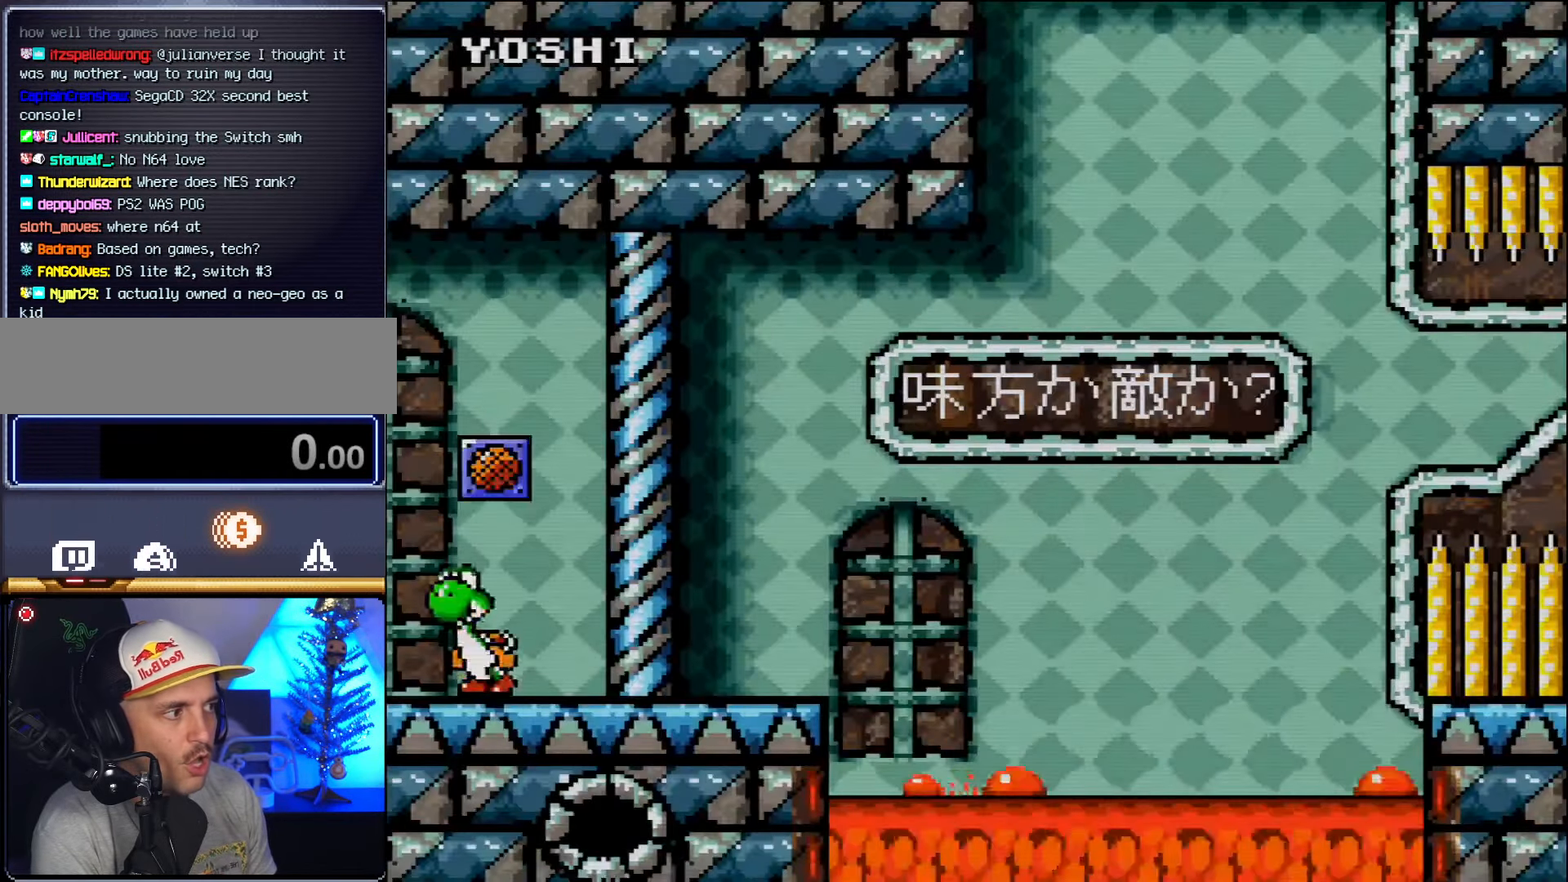
{"buttons": ["DPAD_UP", "DPAD_RIGHT"], "events": [[417, "DPAD_UP", "down"]]}
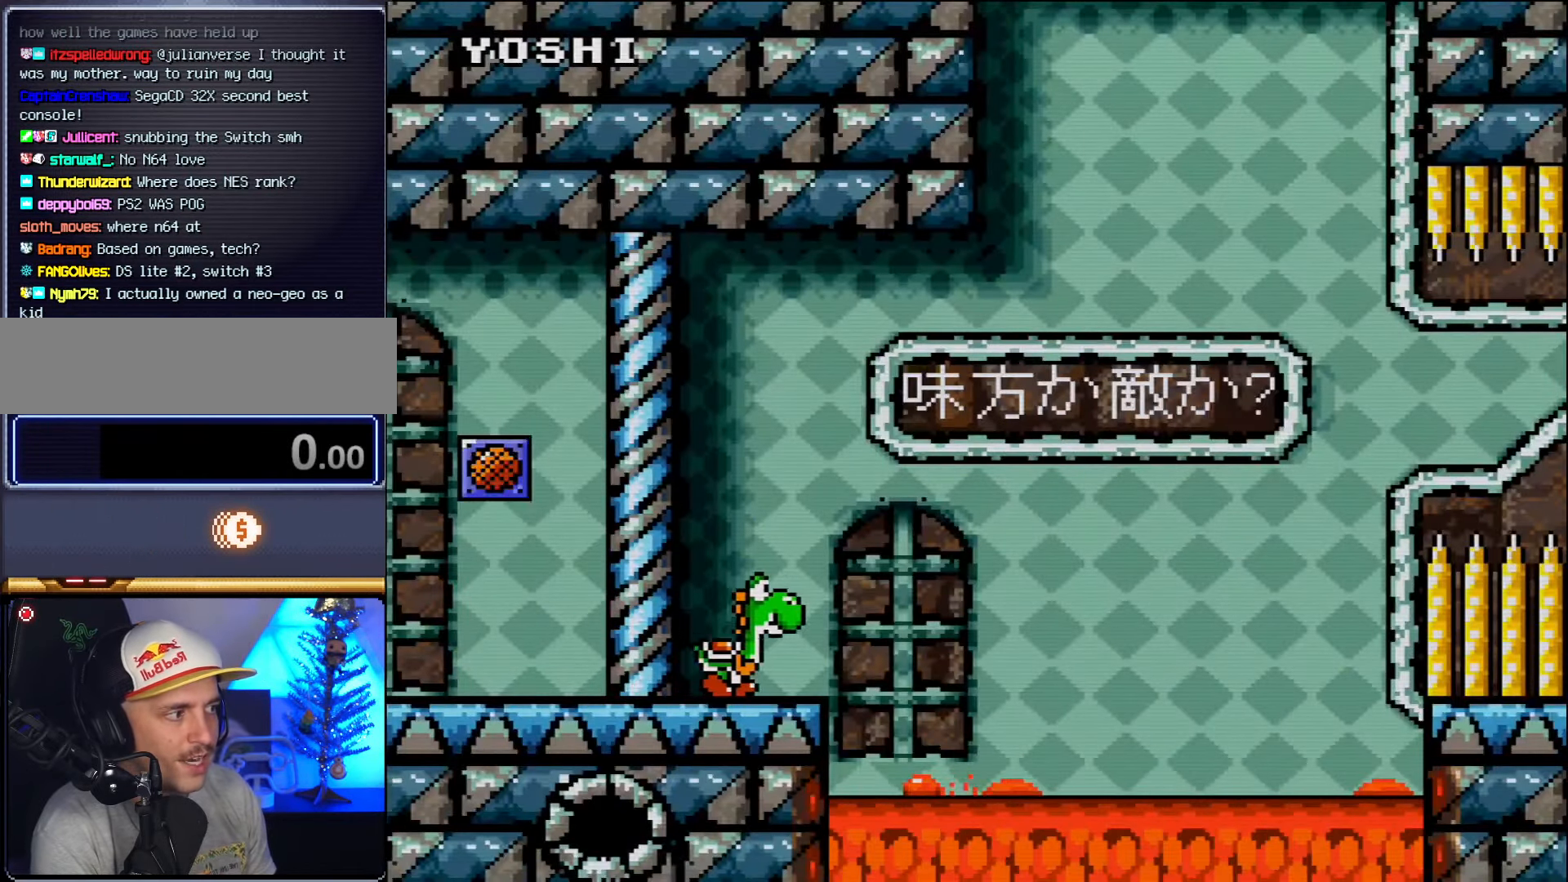
{"buttons": ["B", "DPAD_UP", "DPAD_RIGHT"], "events": [[50, "DPAD_UP", "up"], [117, "DPAD_UP", "down"], [167, "B", "down"]]}
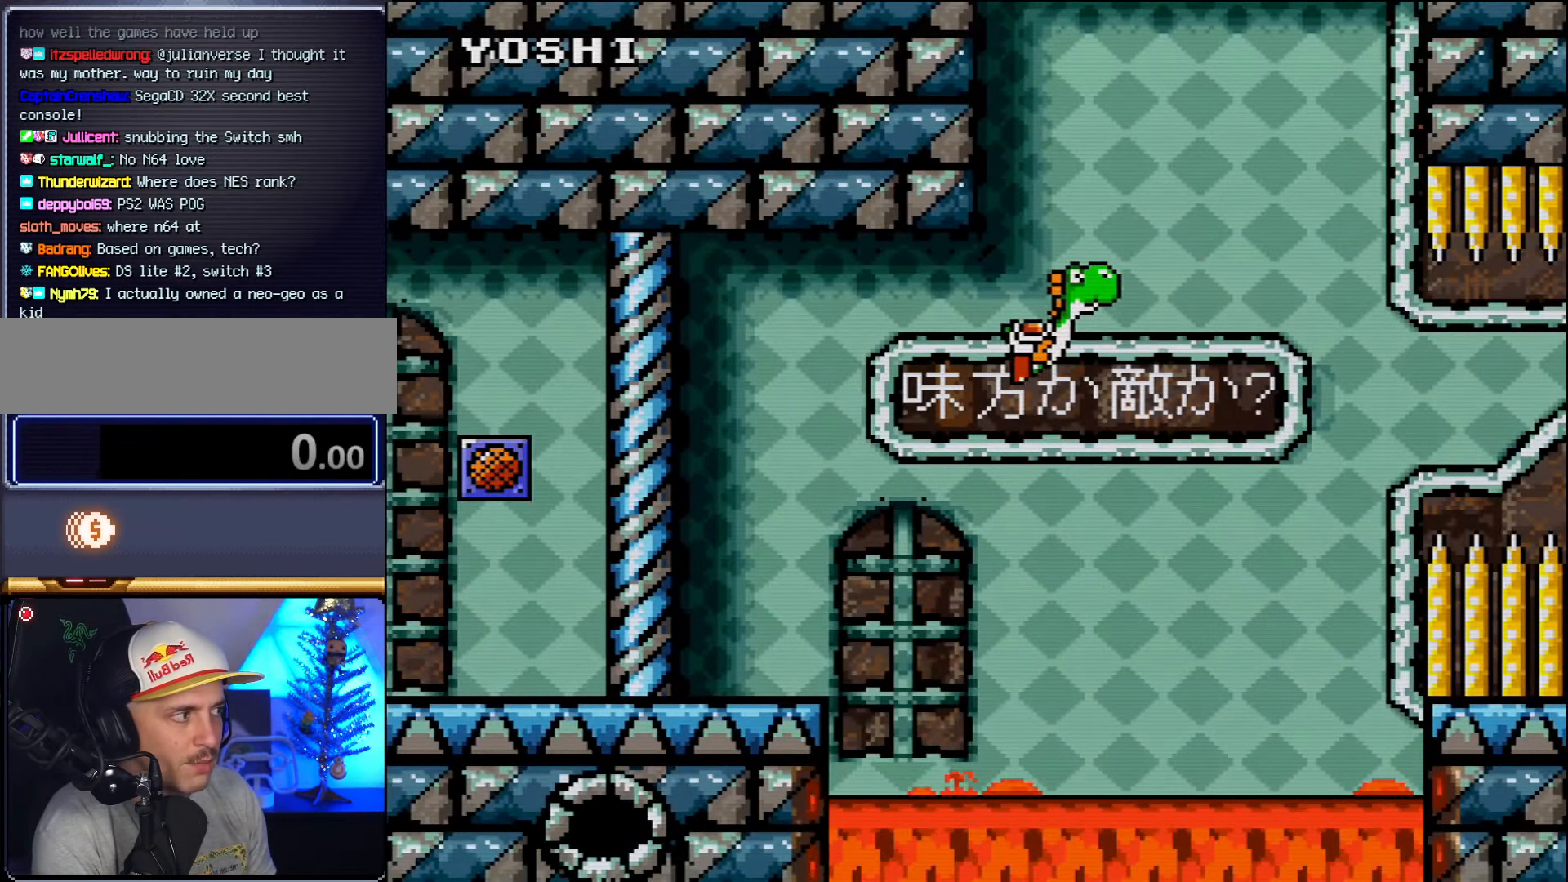
{"buttons": ["B", "DPAD_UP", "DPAD_RIGHT"], "events": [[367, "B", "up"], [450, "B", "down"]]}
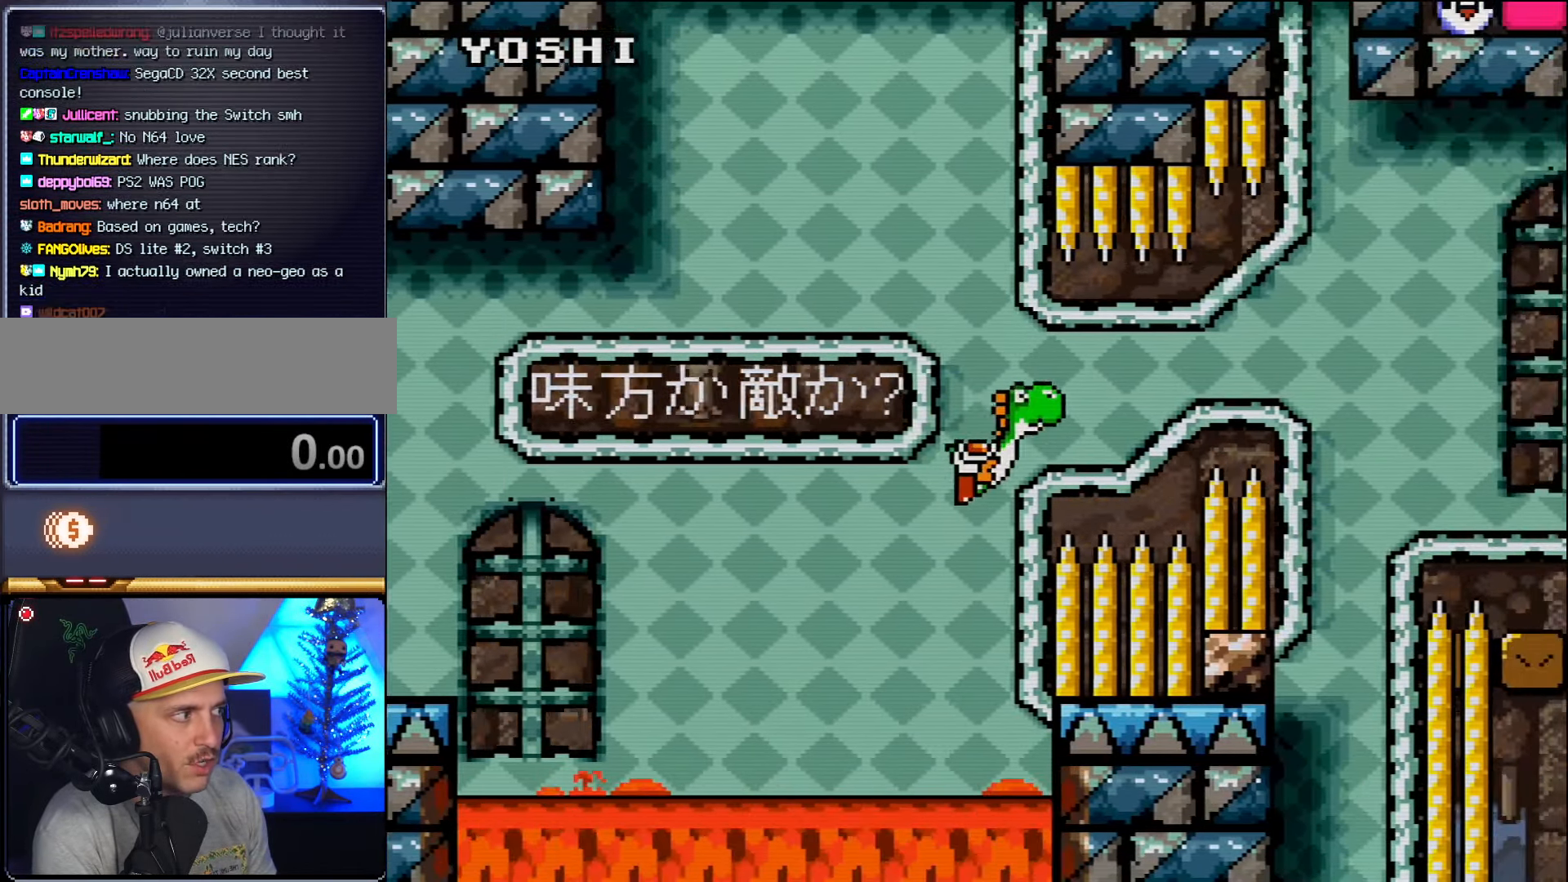
{"buttons": ["B", "DPAD_UP", "DPAD_RIGHT"], "events": []}
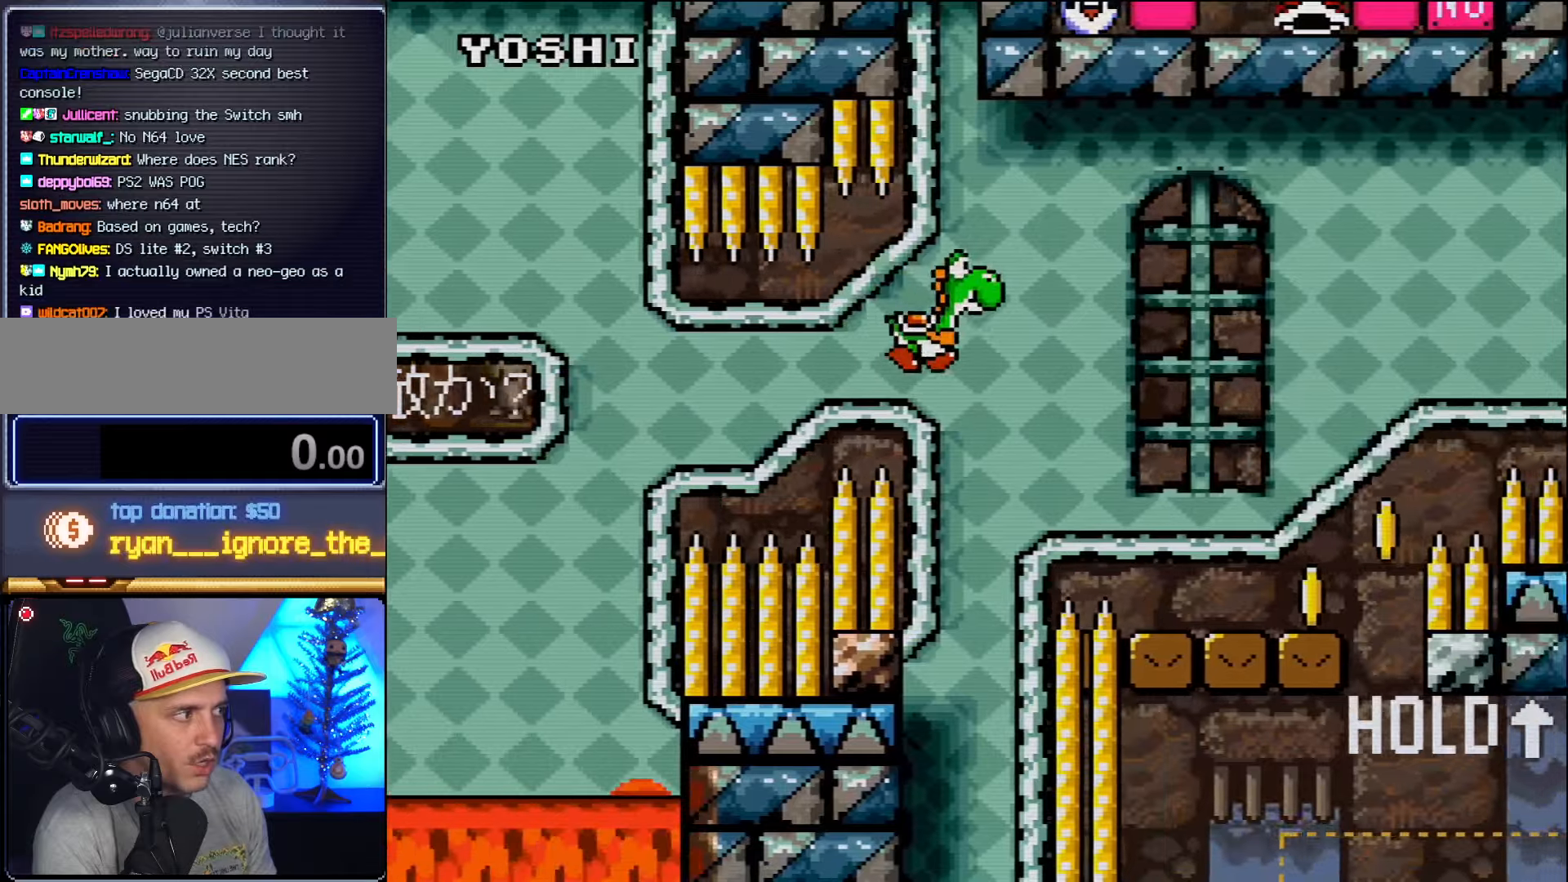
{"buttons": ["DPAD_UP", "DPAD_RIGHT"], "events": [[384, "B", "up"]]}
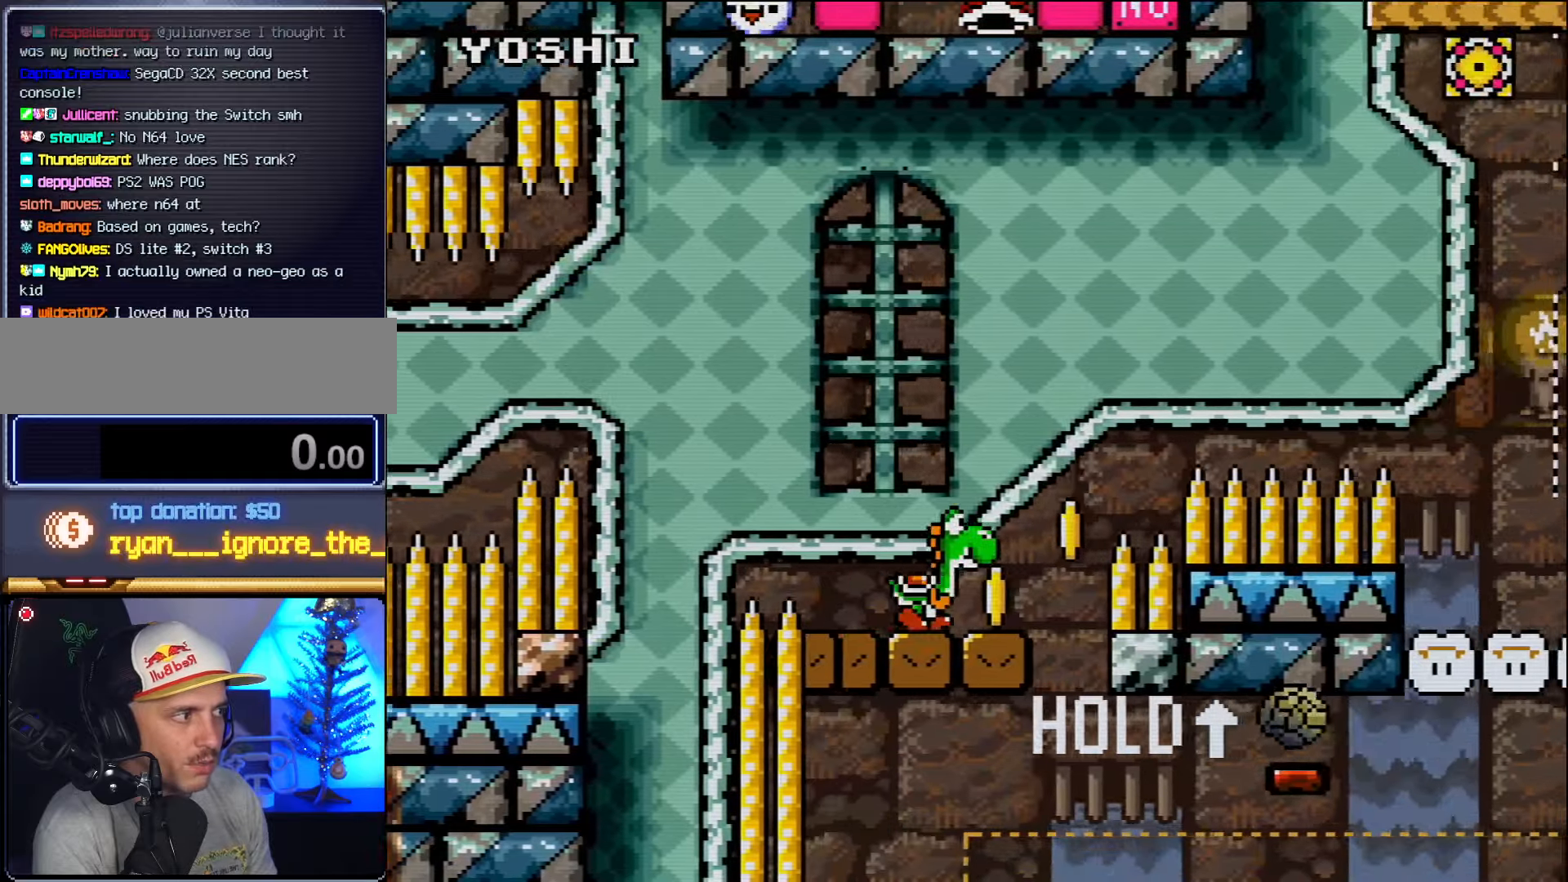
{"buttons": ["B", "DPAD_UP", "DPAD_RIGHT"], "events": [[117, "B", "down"]]}